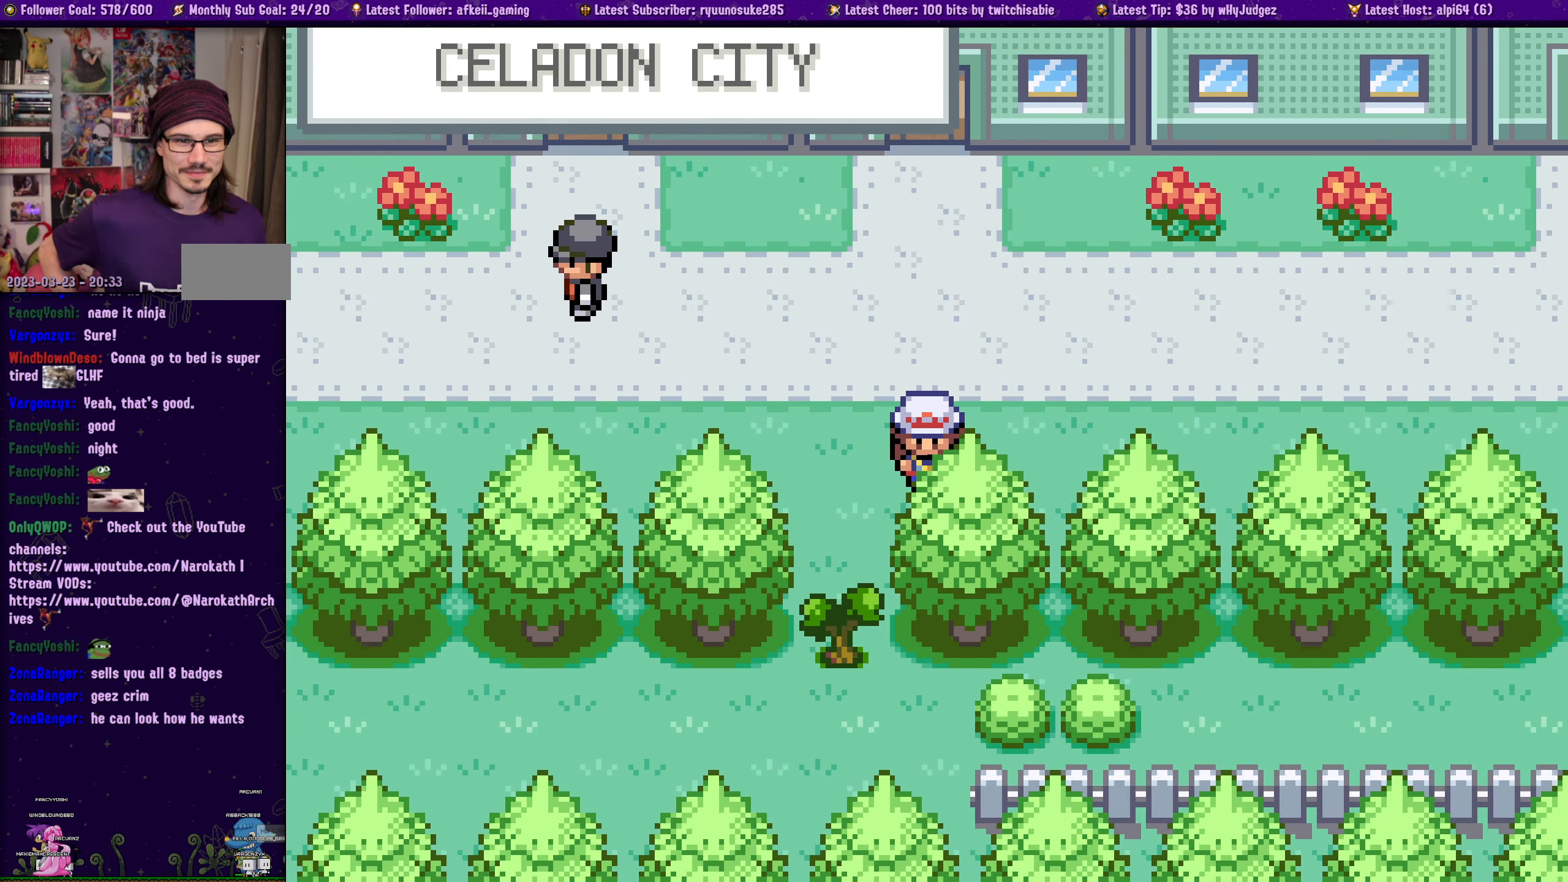
Gameplay with a controller (PlayStation layout); each line is a JSON object with the inputs held at the frame after it. "events" lists button and stick changes between this image and that frame as [ms after this image, input, new state], when the widget could be followed in between. Not read: L2 R2.
{"buttons": [], "left_stick": "center", "right_stick": "center", "events": [[133, "DPAD_LEFT", "down"], [350, "DPAD_LEFT", "up"]]}
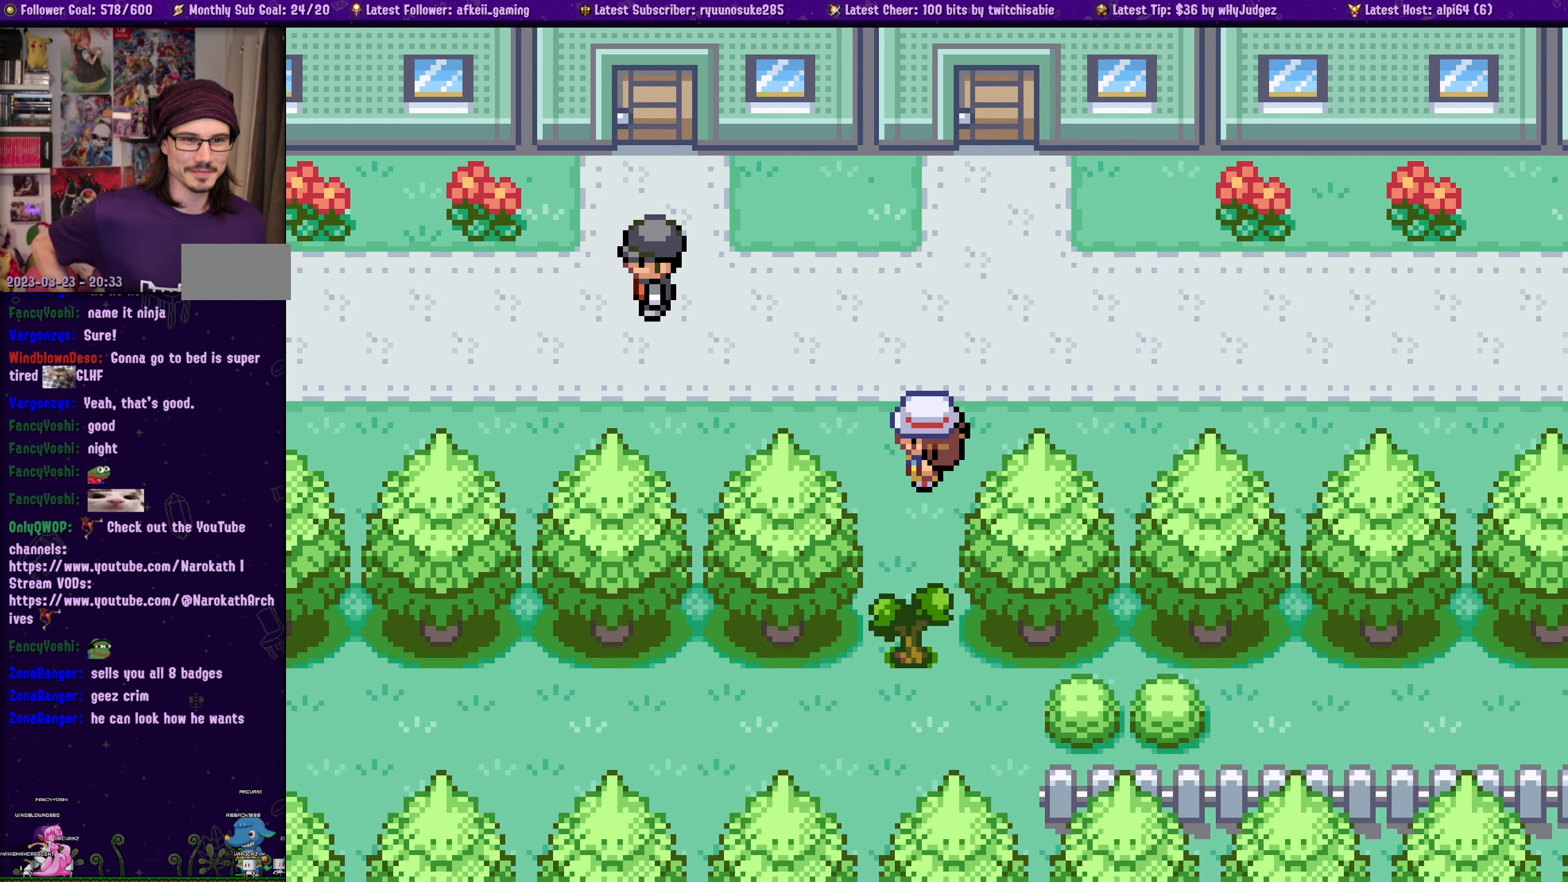
{"buttons": ["DPAD_DOWN"], "left_stick": "center", "right_stick": "center", "events": [[366, "DPAD_DOWN", "down"]]}
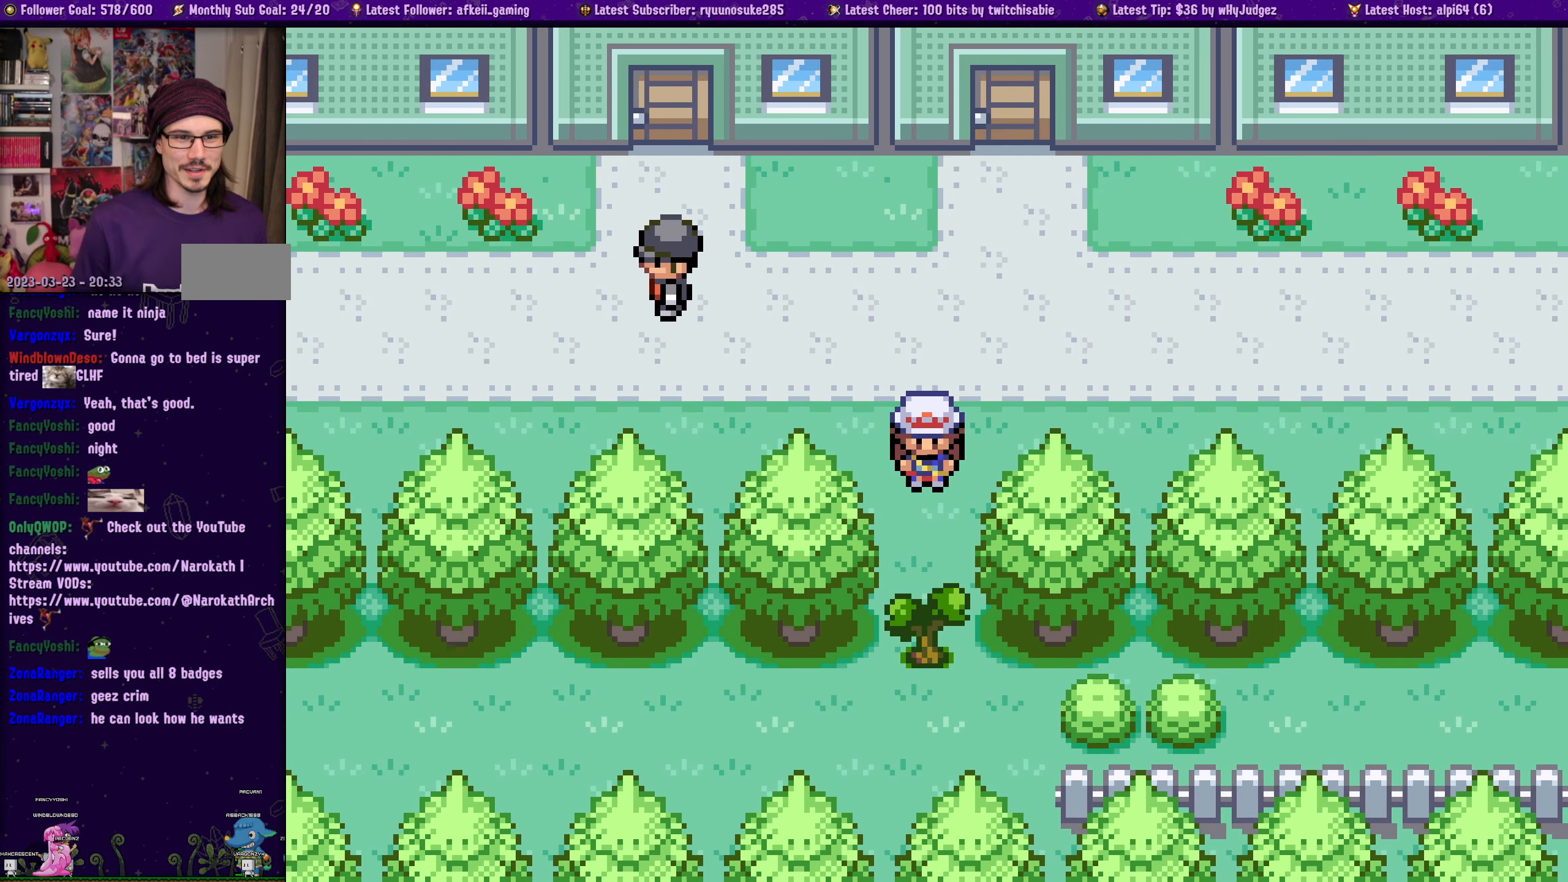
{"buttons": ["CROSS"], "left_stick": "center", "right_stick": "center", "events": [[183, "DPAD_DOWN", "up"], [500, "CROSS", "down"]]}
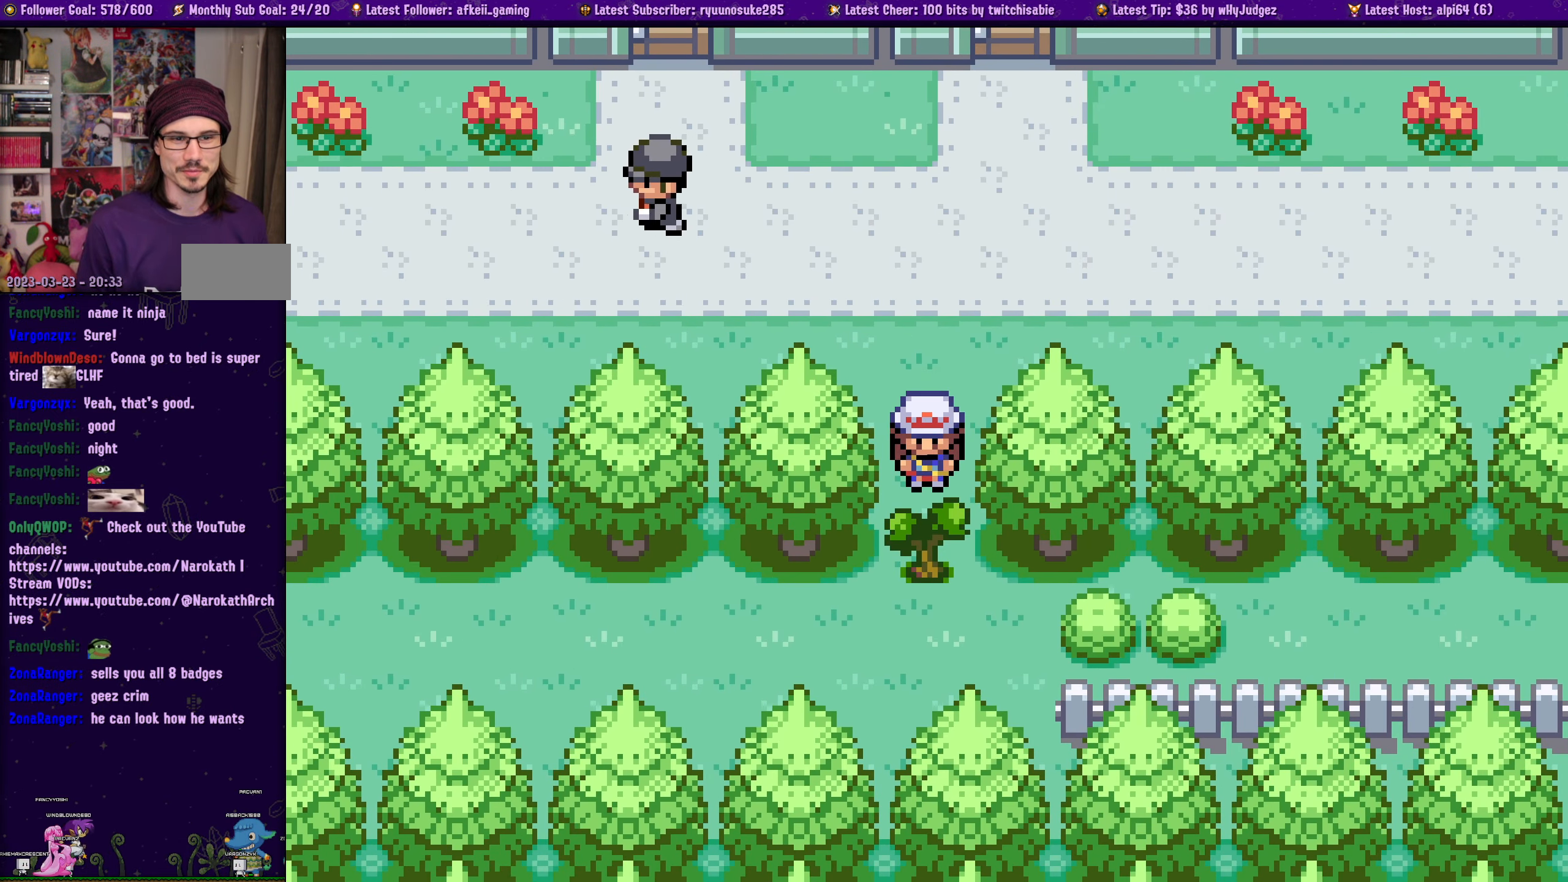
{"buttons": ["CROSS"], "left_stick": "center", "right_stick": "center", "events": [[166, "CROSS", "up"], [366, "CROSS", "down"]]}
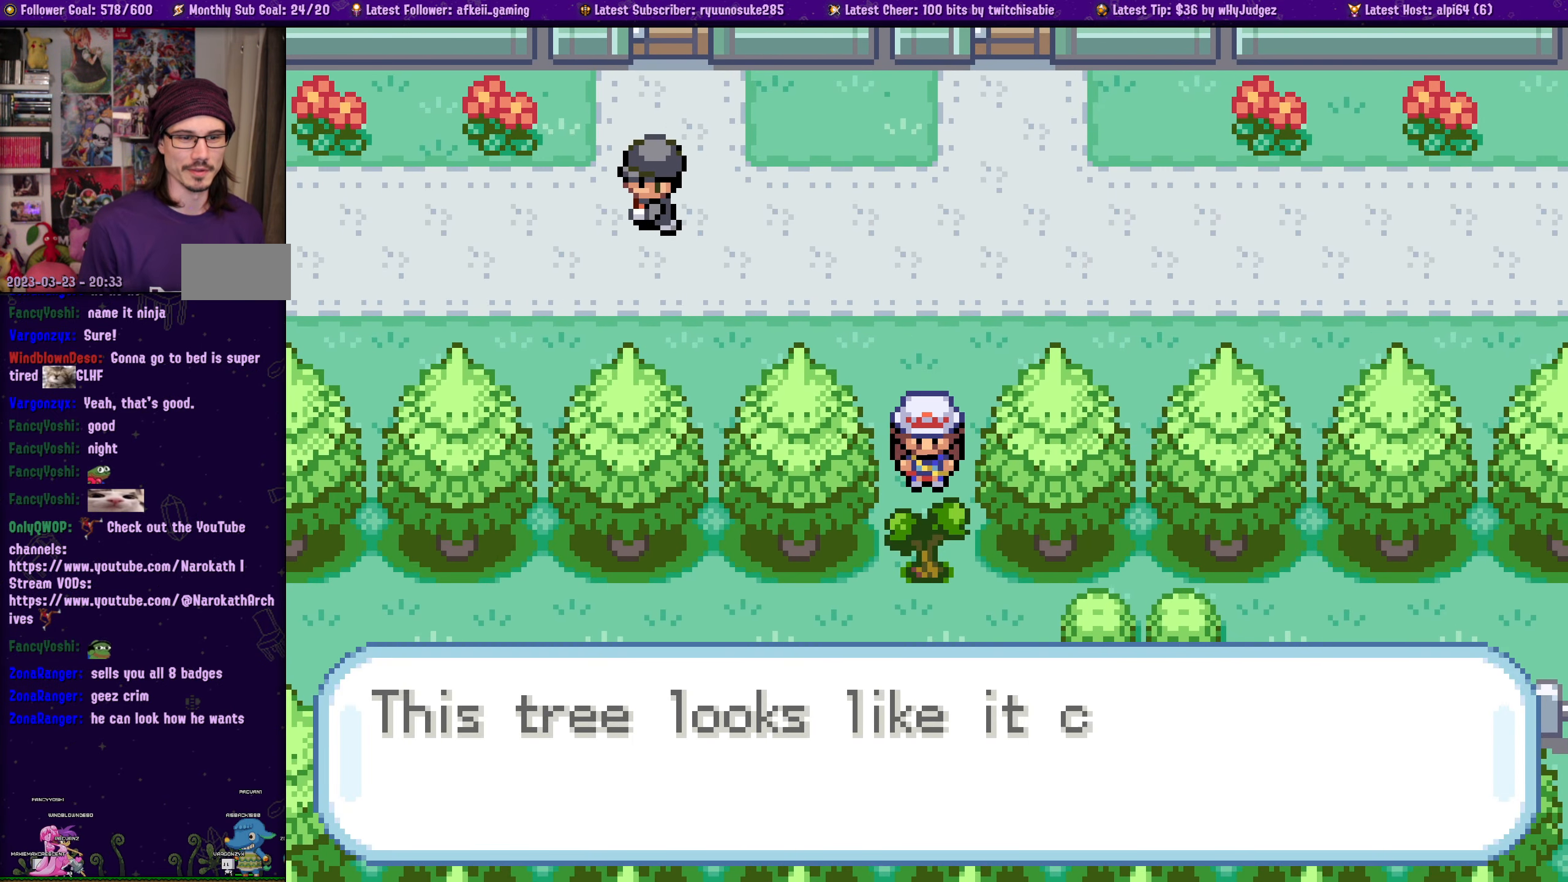
{"buttons": ["CROSS"], "left_stick": "center", "right_stick": "center", "events": [[16, "CROSS", "up"], [116, "CROSS", "down"], [233, "CROSS", "up"], [300, "CROSS", "down"], [416, "CROSS", "up"], [500, "CROSS", "down"]]}
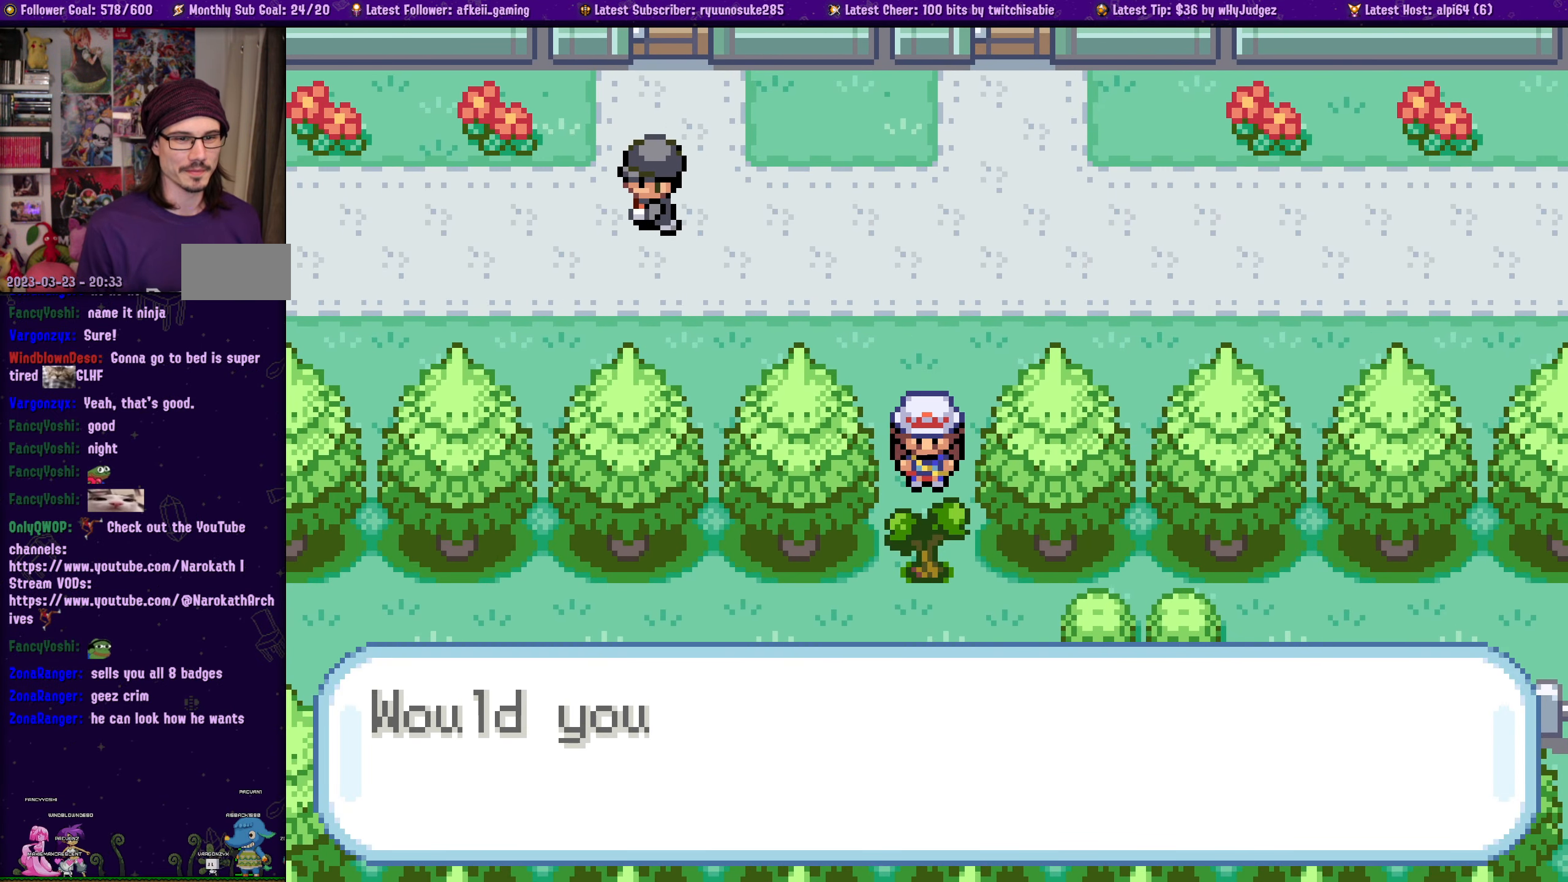
{"buttons": ["CROSS"], "left_stick": "center", "right_stick": "center", "events": [[133, "CROSS", "up"], [216, "CROSS", "down"], [316, "CROSS", "up"], [400, "CROSS", "down"]]}
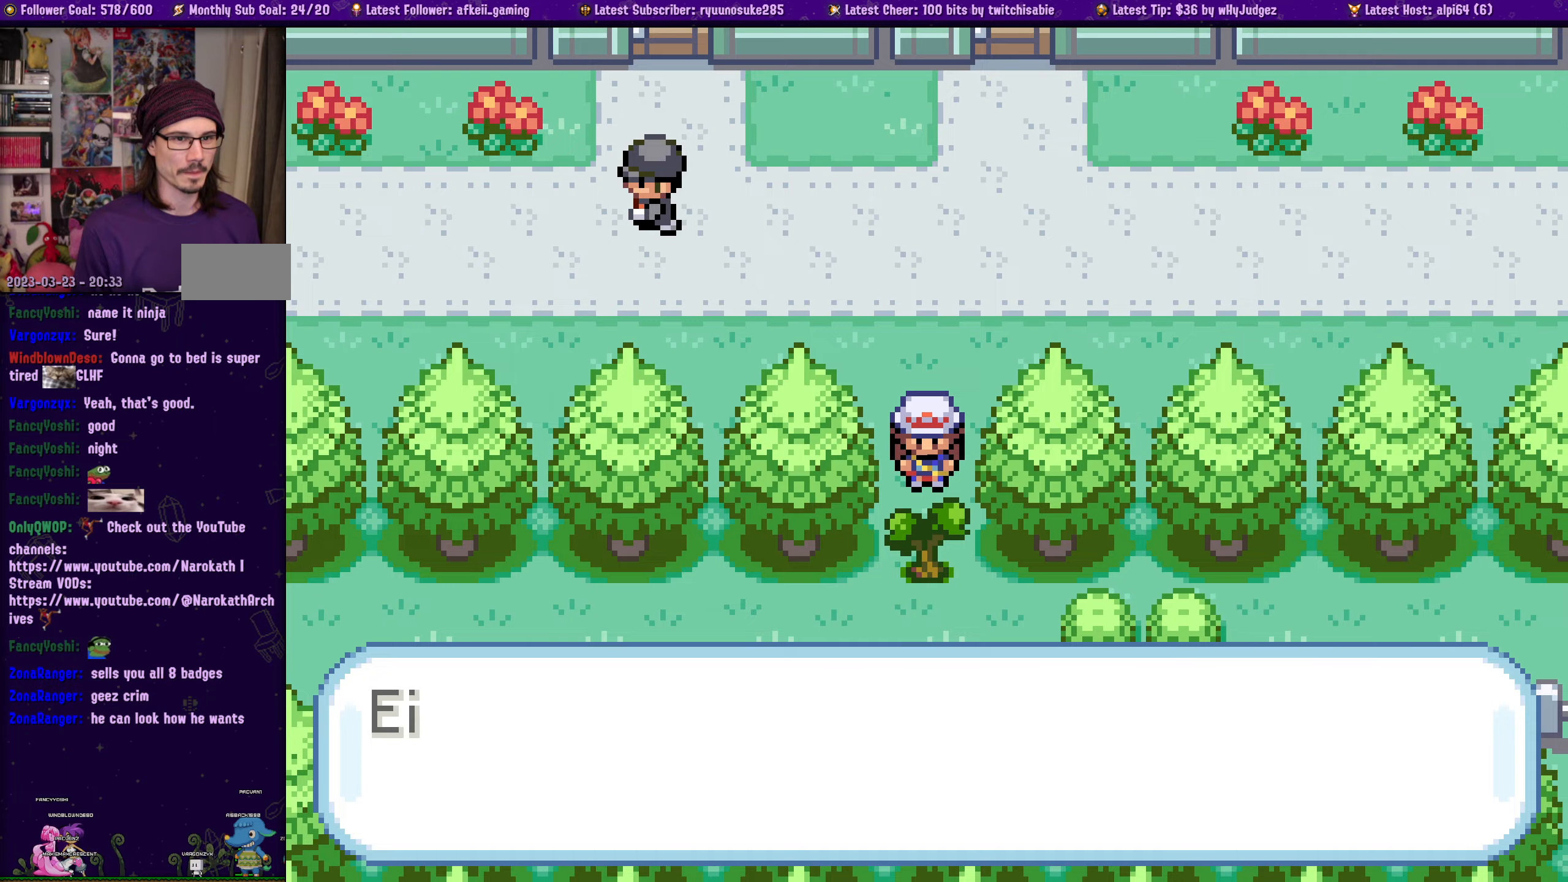
{"buttons": [], "left_stick": "center", "right_stick": "center", "events": [[17, "CROSS", "up"], [100, "CROSS", "down"], [217, "CROSS", "up"], [317, "CROSS", "down"], [433, "CROSS", "up"]]}
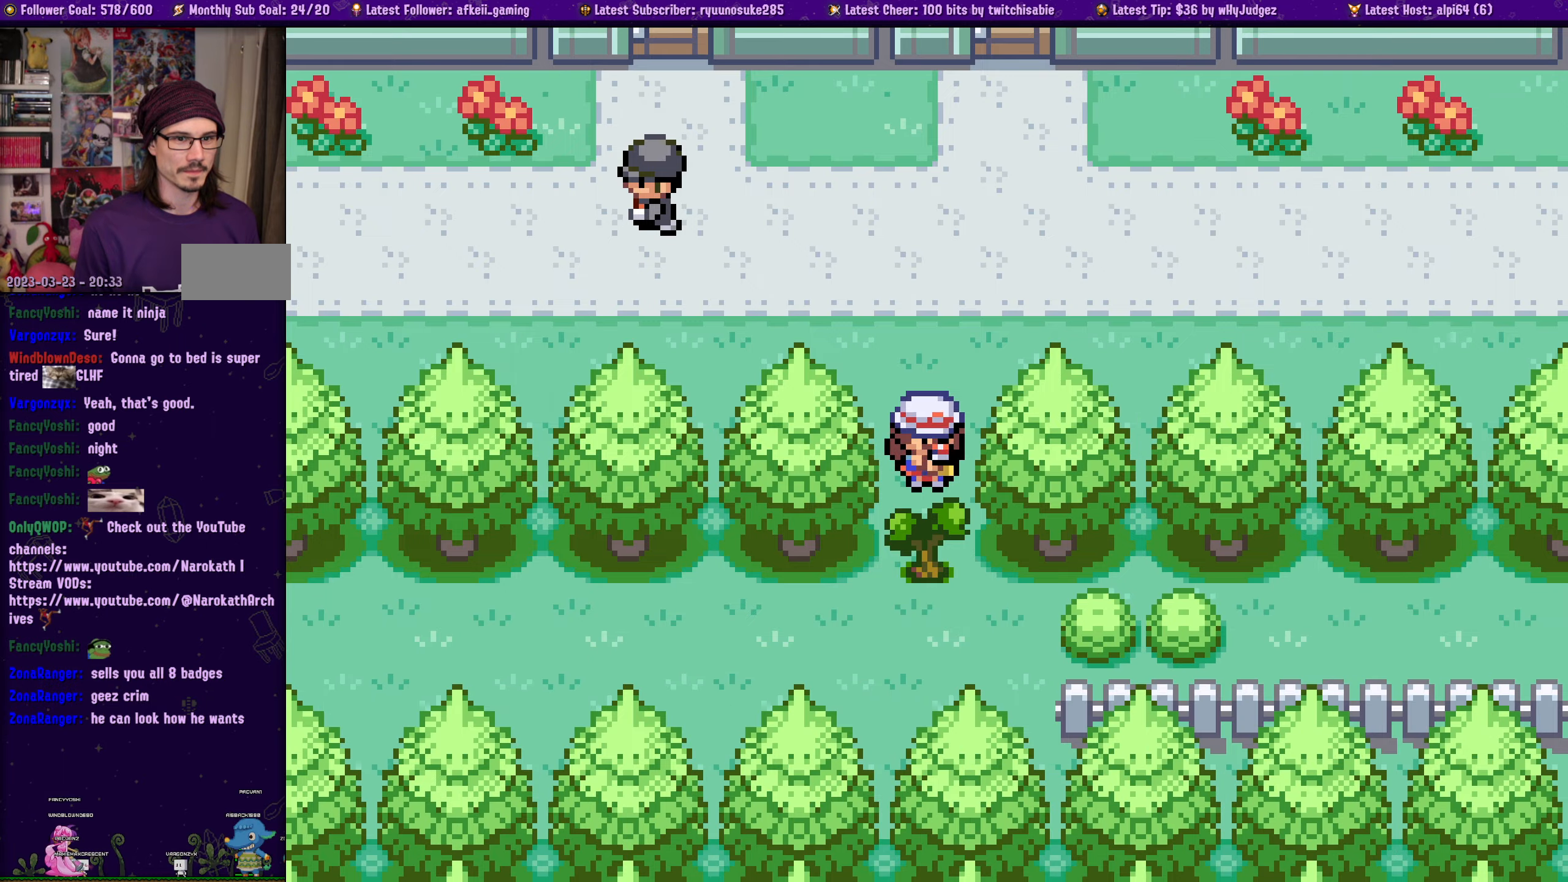
{"buttons": ["DPAD_DOWN"], "left_stick": "center", "right_stick": "center", "events": [[50, "CROSS", "down"], [167, "CROSS", "up"], [300, "DPAD_DOWN", "down"]]}
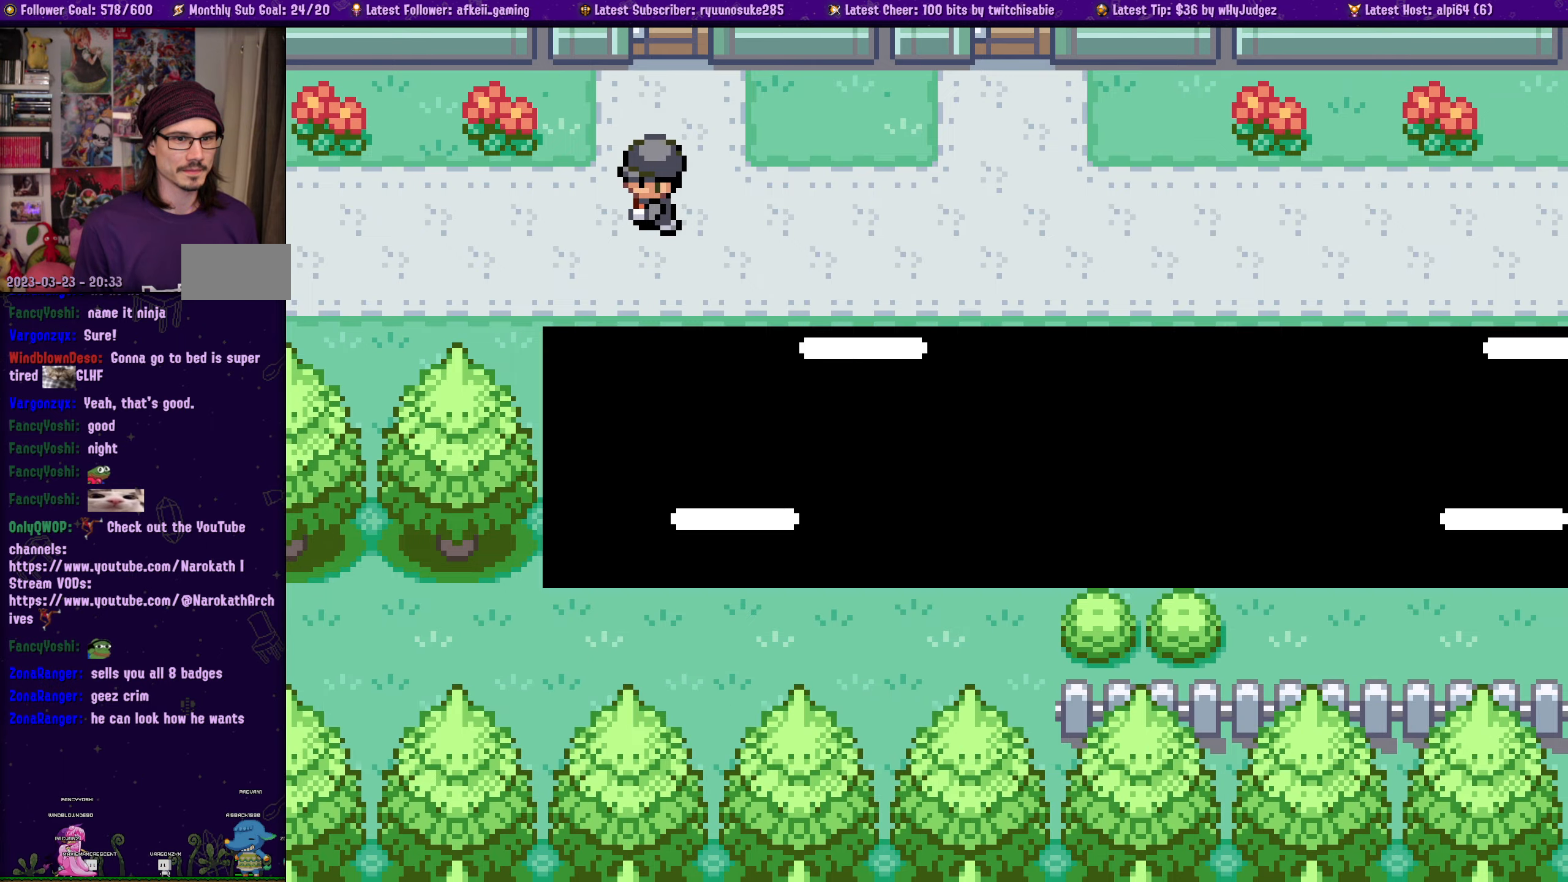
{"buttons": [], "left_stick": "center", "right_stick": "center", "events": [[383, "DPAD_DOWN", "up"]]}
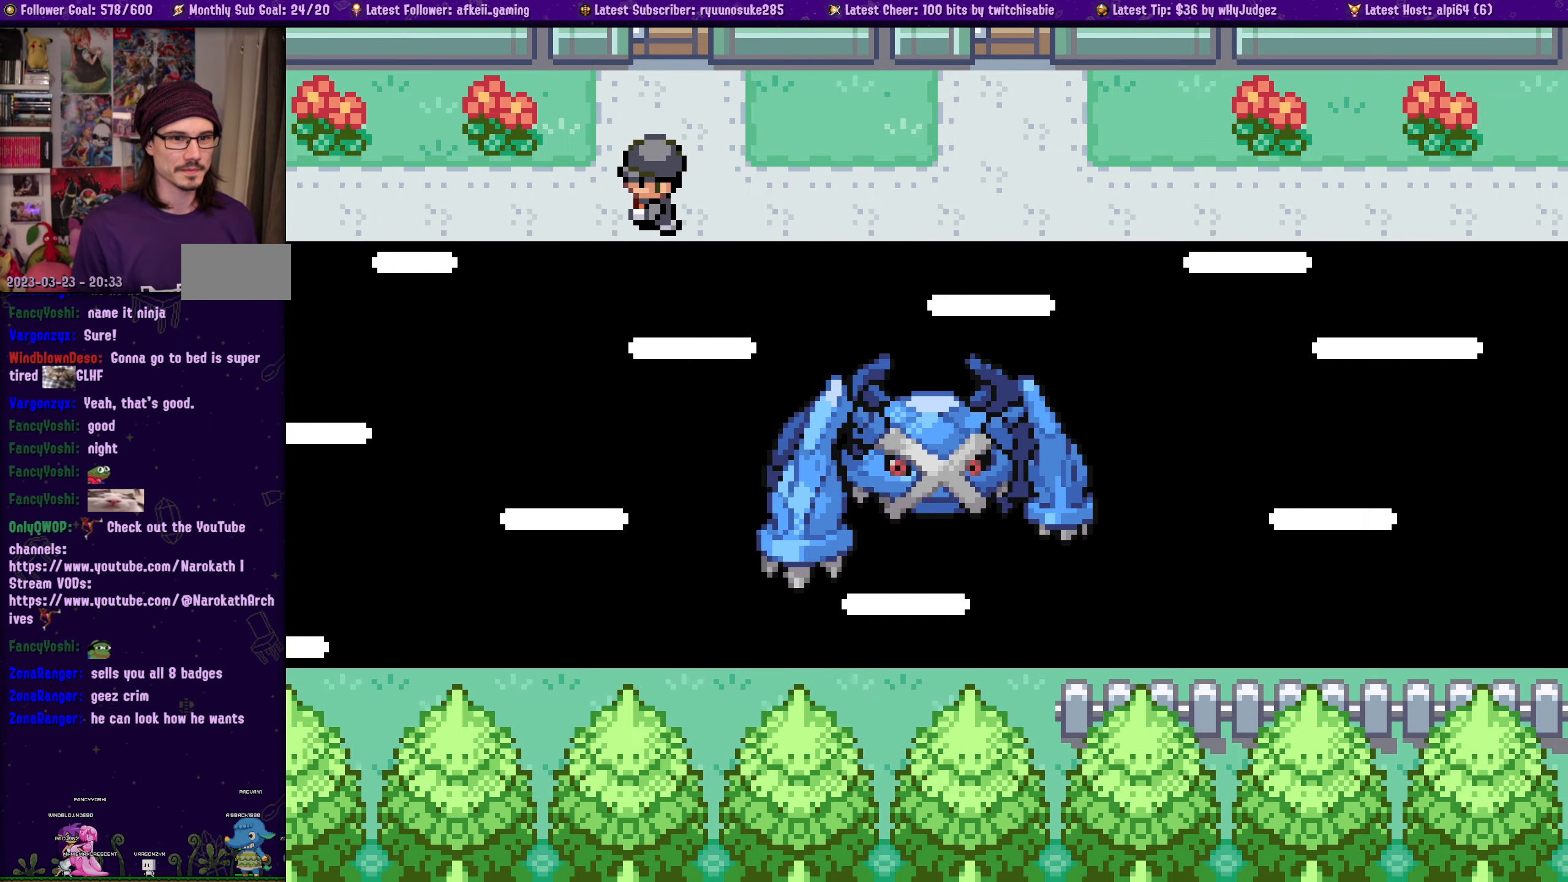
{"buttons": [], "left_stick": "center", "right_stick": "center", "events": []}
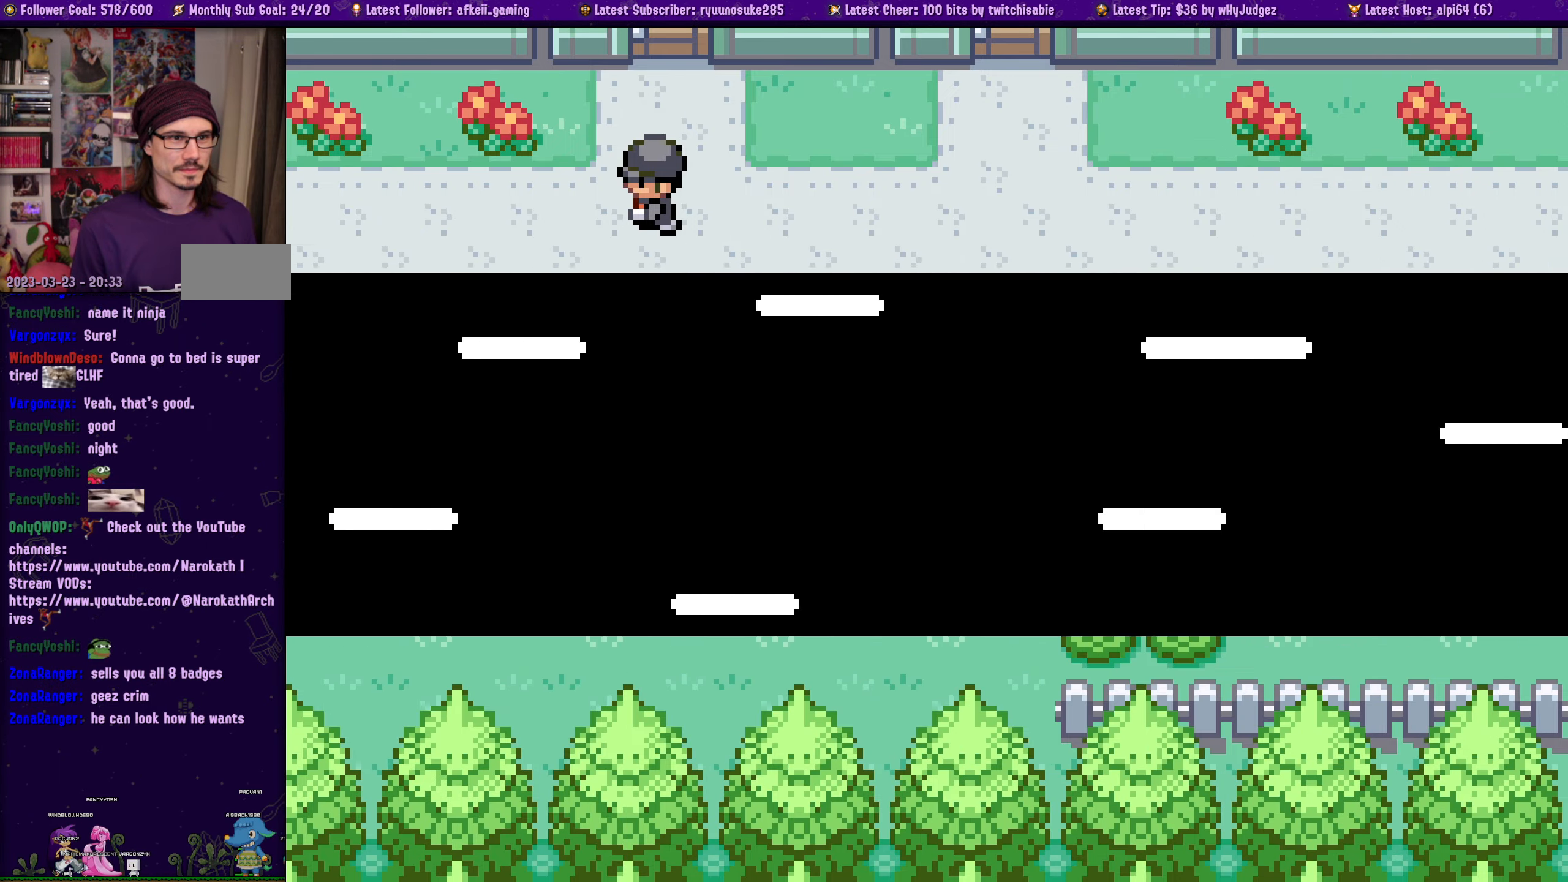
{"buttons": ["SQUARE", "DPAD_DOWN"], "left_stick": "center", "right_stick": "center", "events": [[67, "DPAD_DOWN", "down"], [200, "SQUARE", "down"]]}
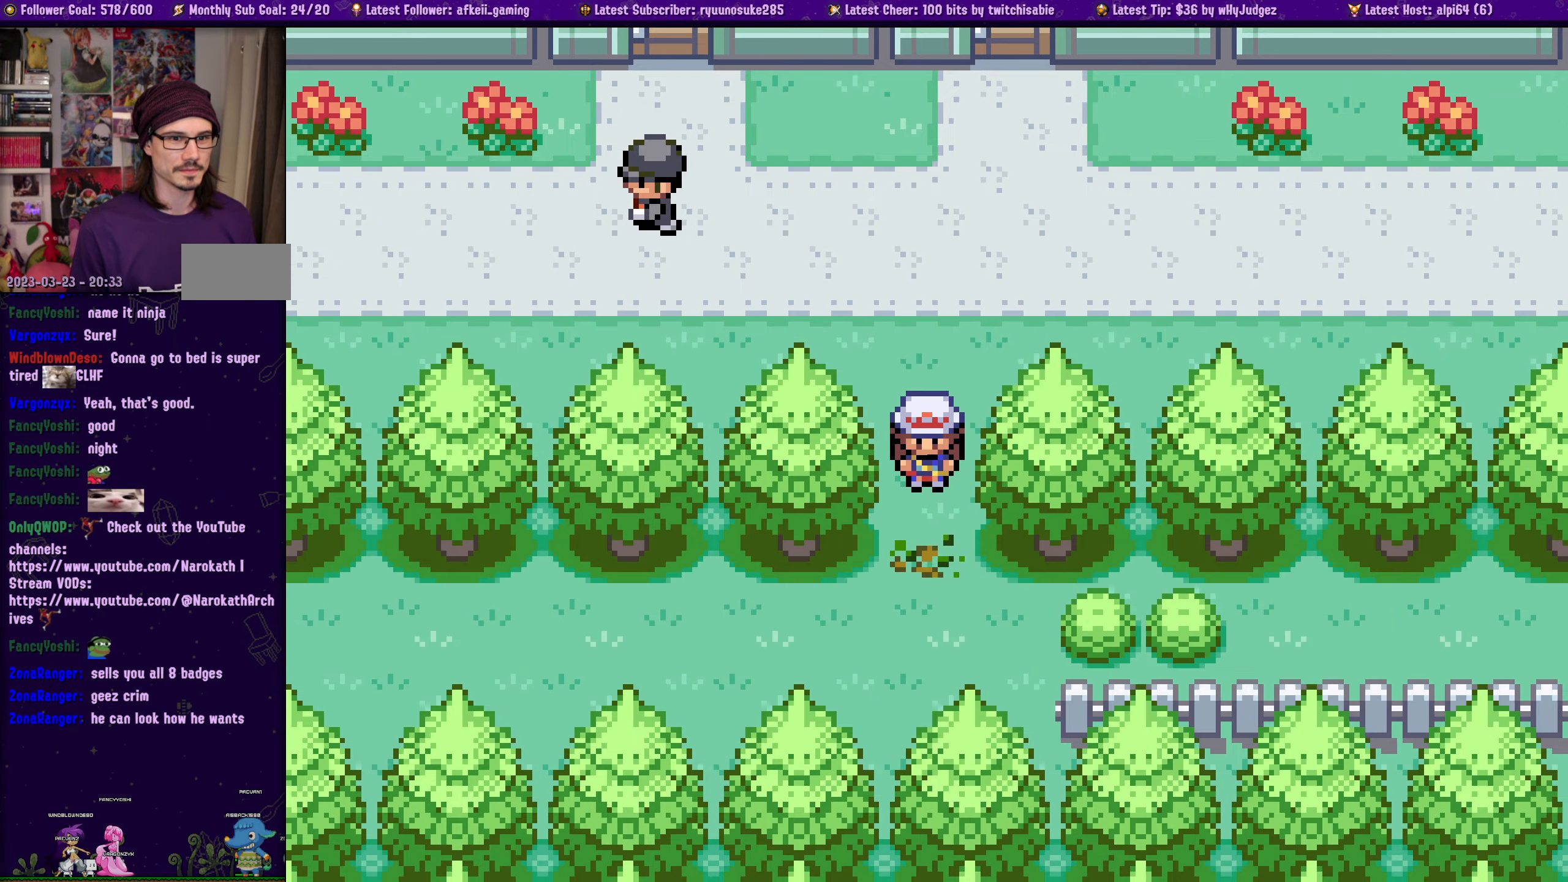
{"buttons": ["SQUARE", "DPAD_DOWN"], "left_stick": "center", "right_stick": "center", "events": []}
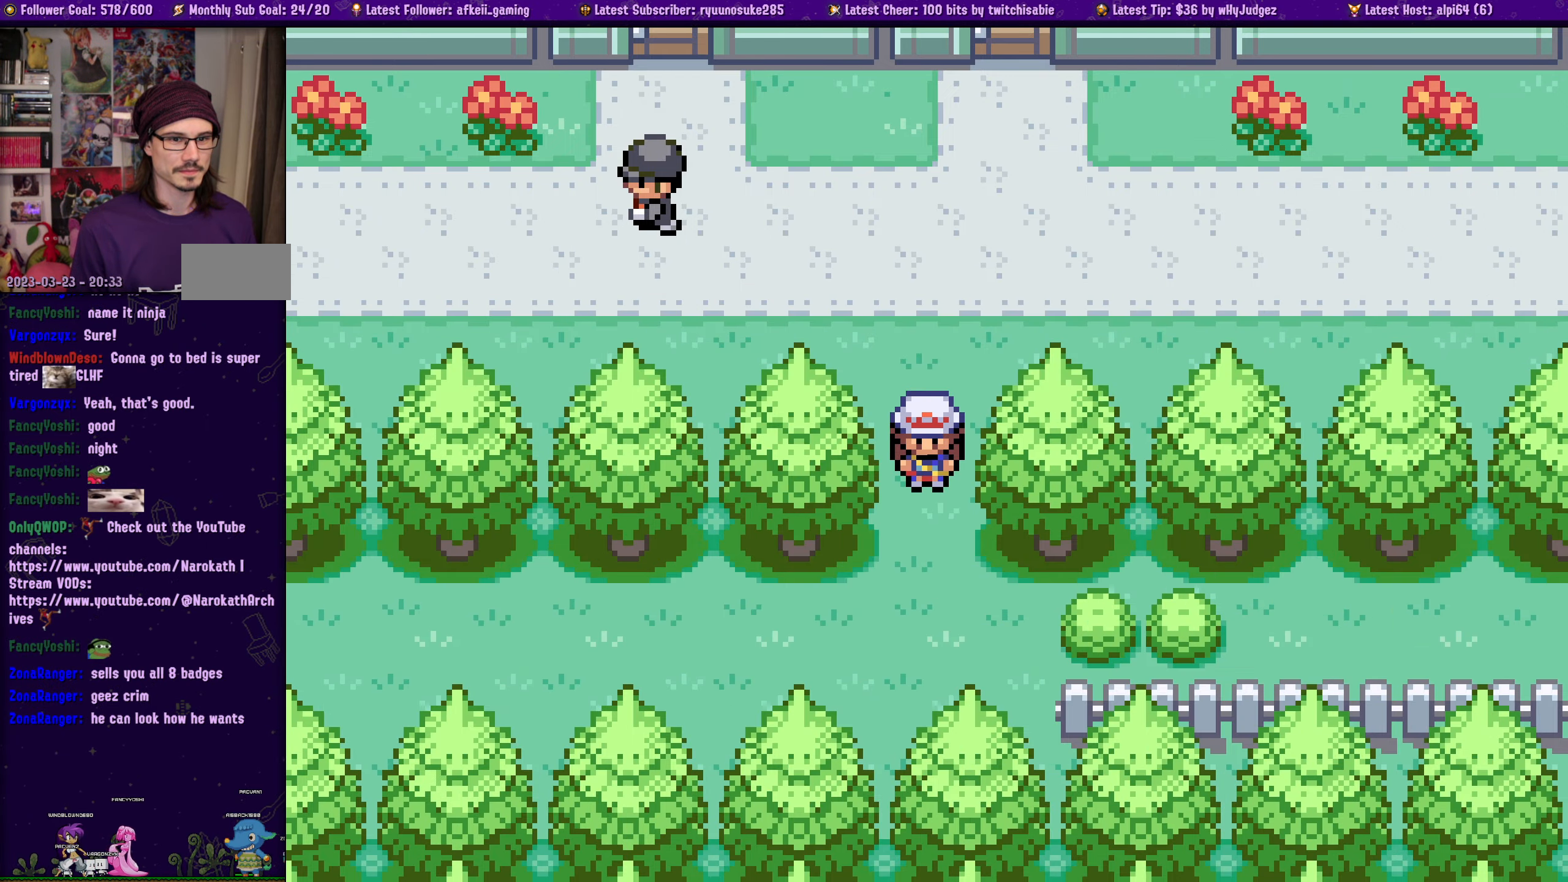
{"buttons": ["SQUARE", "DPAD_DOWN"], "left_stick": "center", "right_stick": "center", "events": [[233, "DPAD_DOWN", "up"], [233, "DPAD_LEFT", "down"], [417, "DPAD_DOWN", "down"], [417, "DPAD_LEFT", "up"]]}
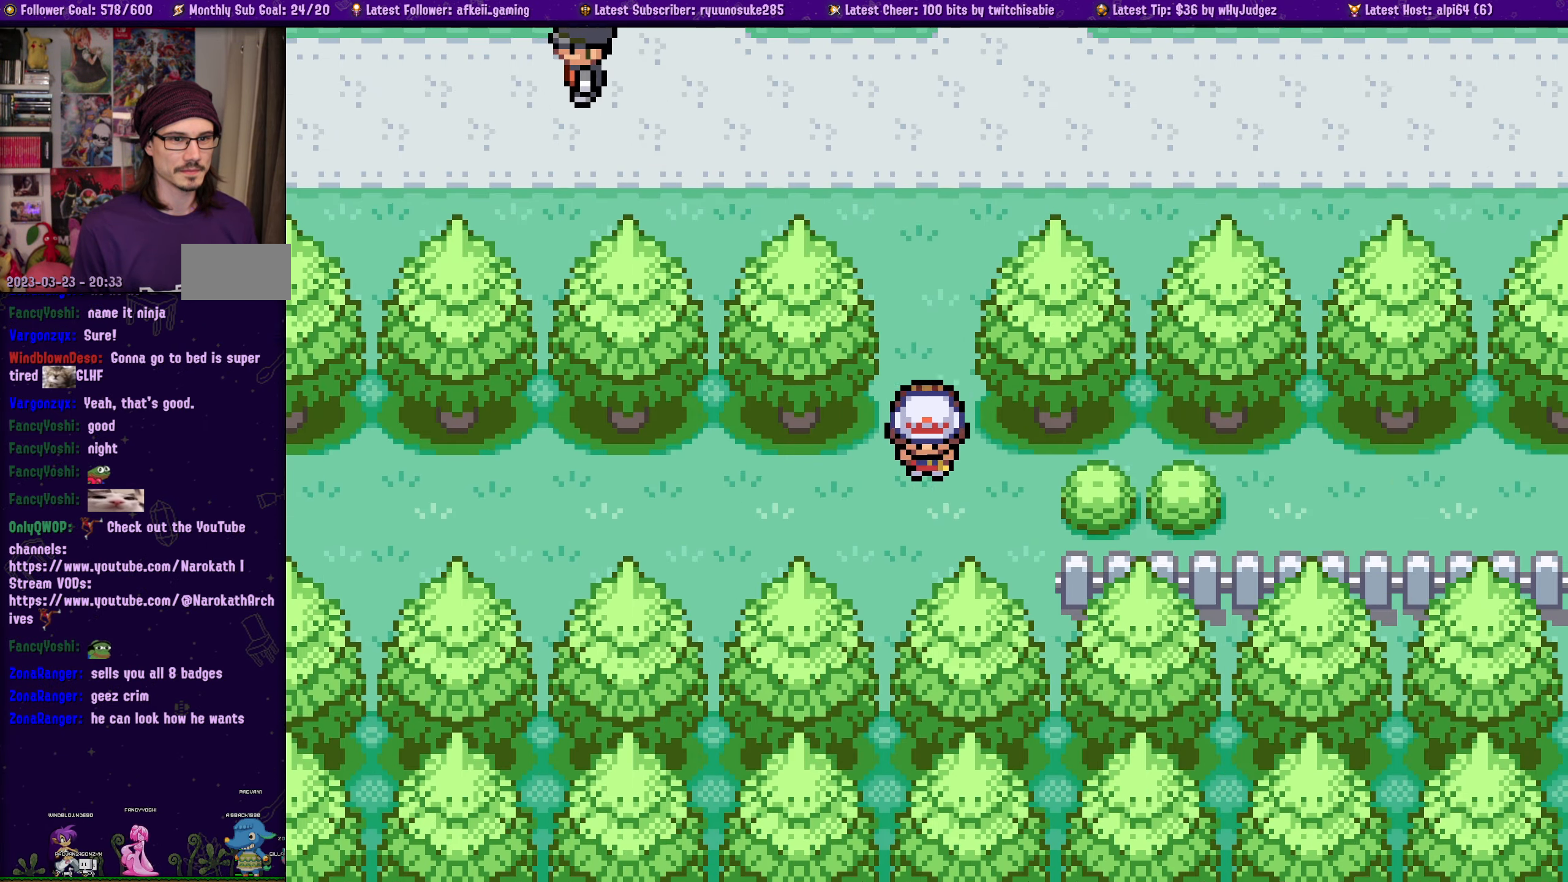
{"buttons": ["SQUARE", "DPAD_UP"], "left_stick": "center", "right_stick": "center", "events": [[50, "DPAD_LEFT", "down"], [83, "DPAD_DOWN", "up"], [450, "DPAD_UP", "down"], [467, "DPAD_LEFT", "up"]]}
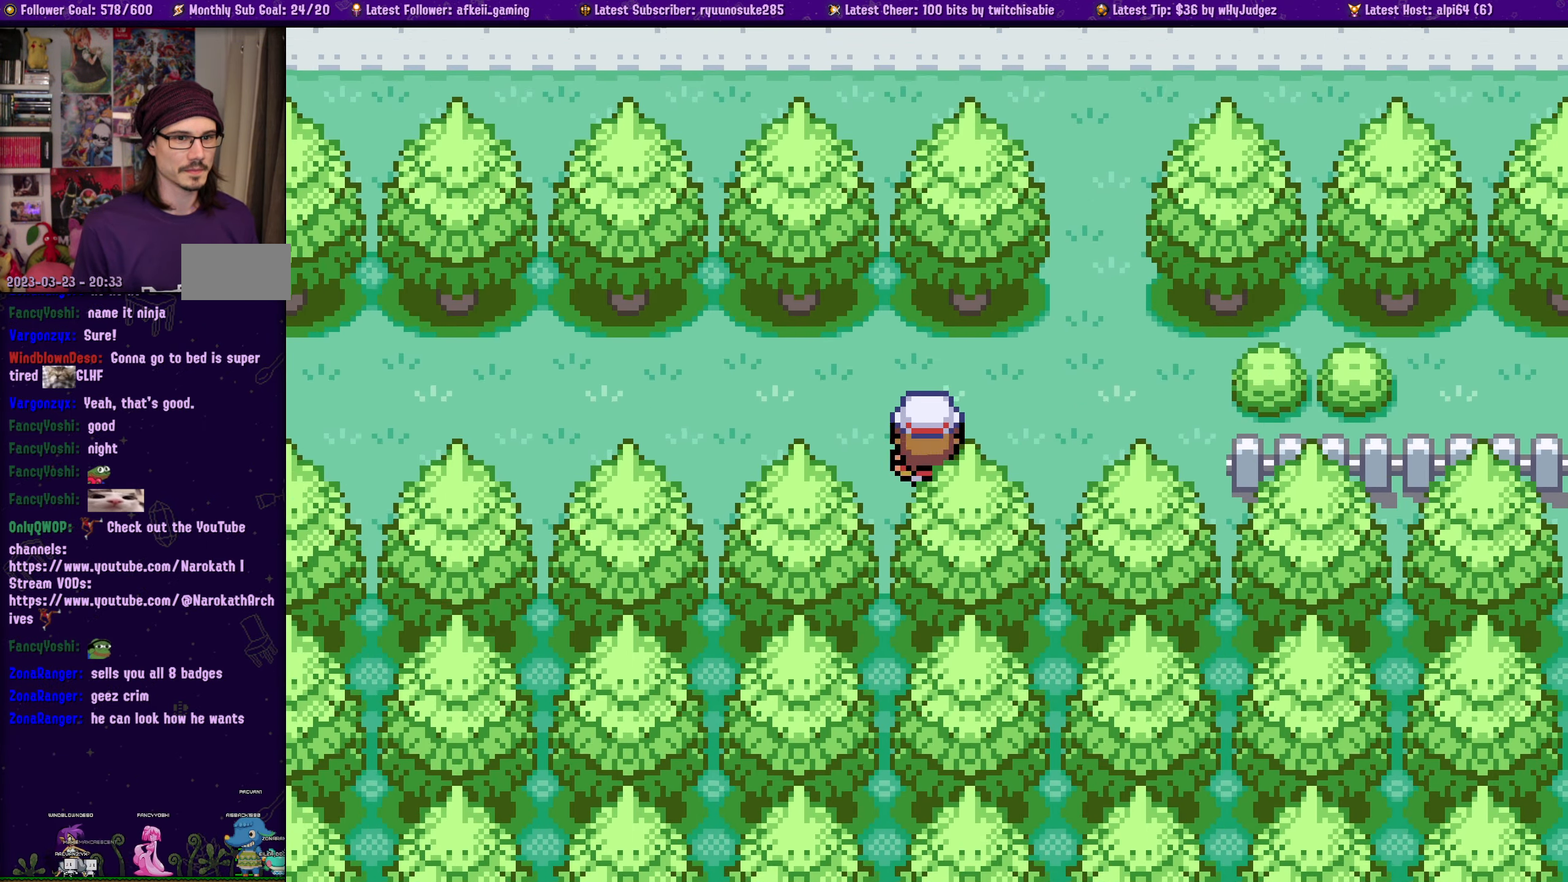
{"buttons": ["SQUARE", "DPAD_LEFT"], "left_stick": "center", "right_stick": "center", "events": [[83, "DPAD_LEFT", "down"], [100, "DPAD_UP", "up"]]}
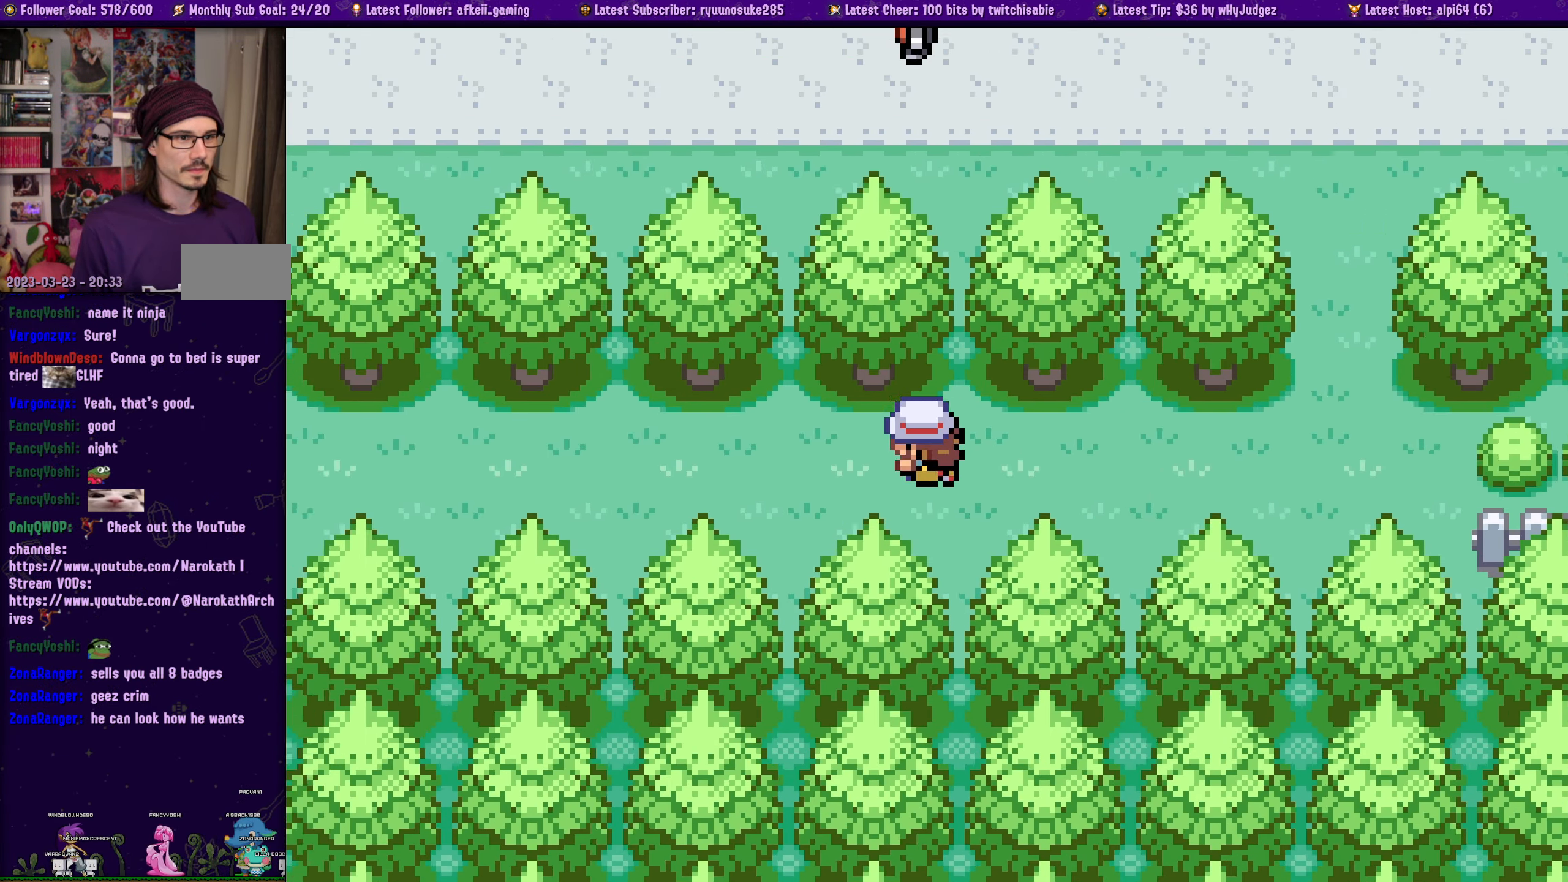
{"buttons": ["SQUARE", "DPAD_LEFT"], "left_stick": "center", "right_stick": "center", "events": []}
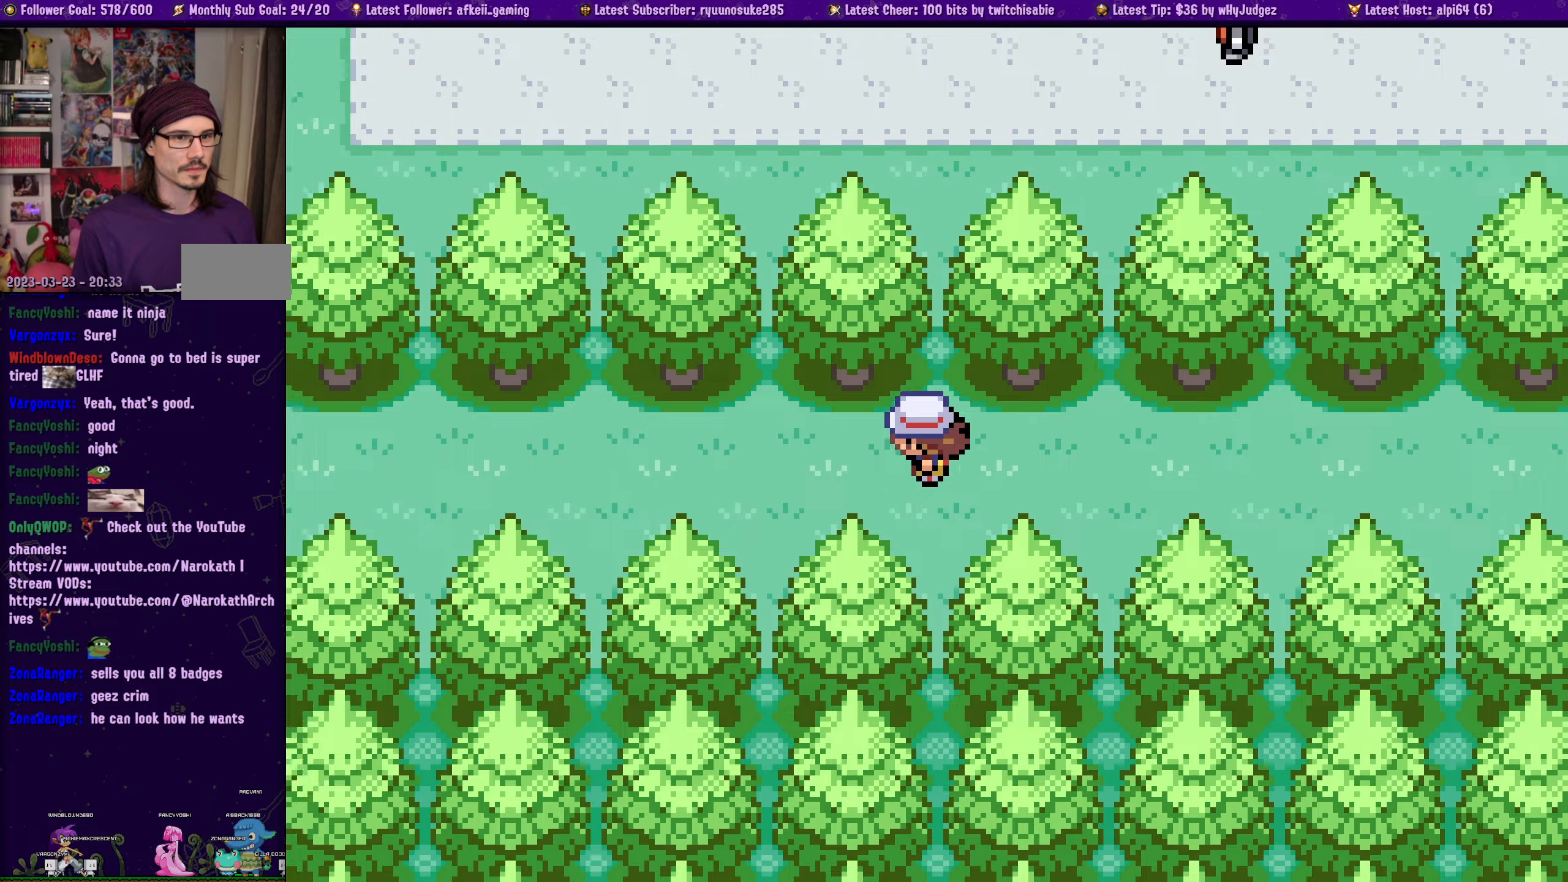
{"buttons": ["SQUARE", "DPAD_LEFT"], "left_stick": "center", "right_stick": "center", "events": []}
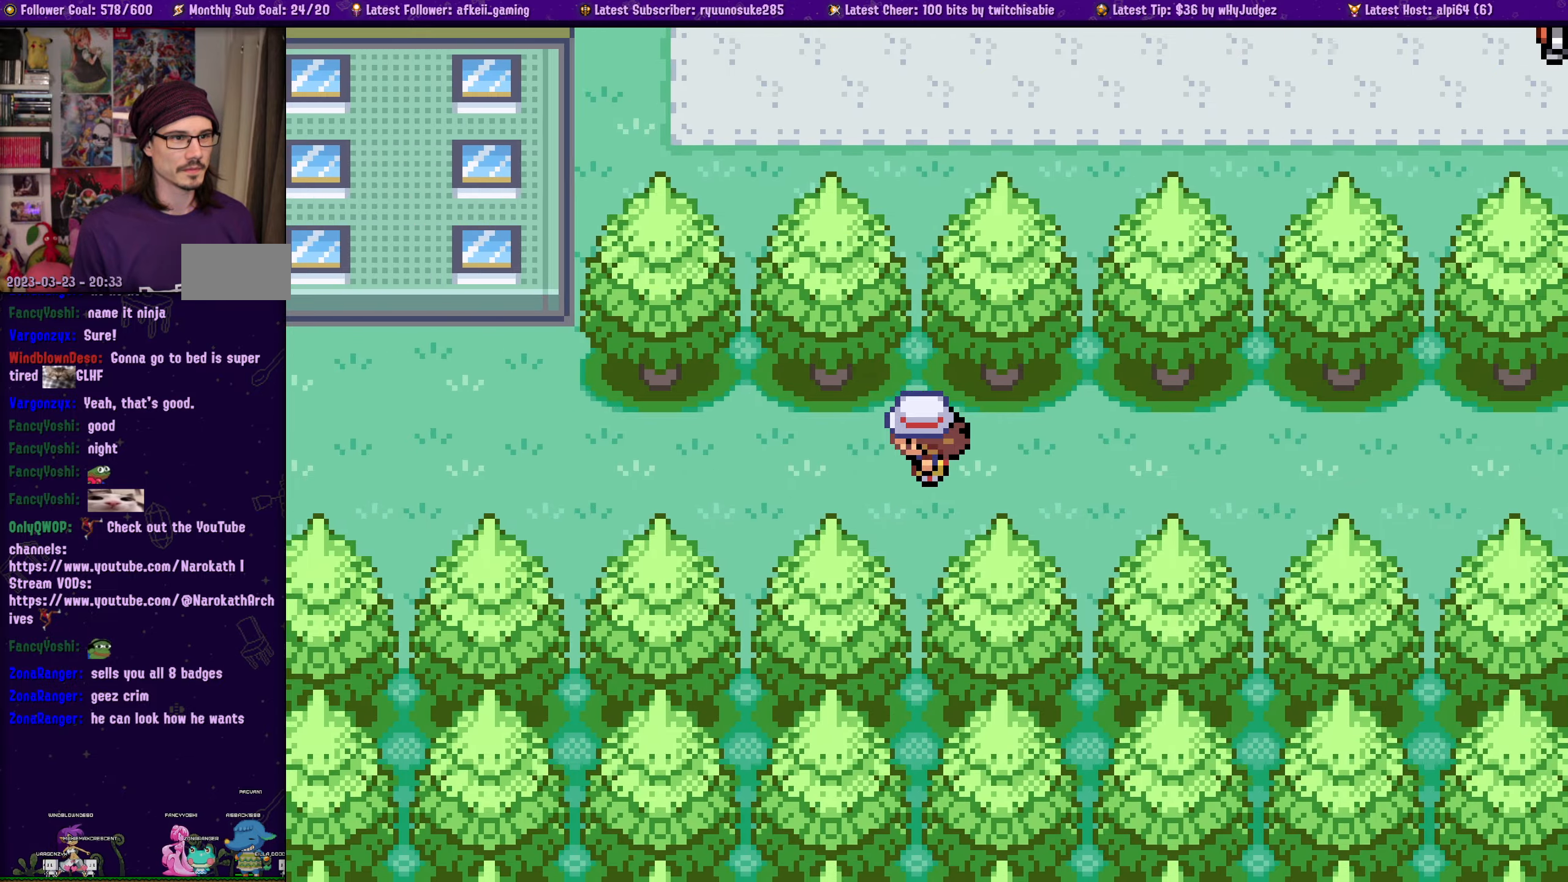
{"buttons": ["SQUARE", "DPAD_LEFT"], "left_stick": "center", "right_stick": "center", "events": []}
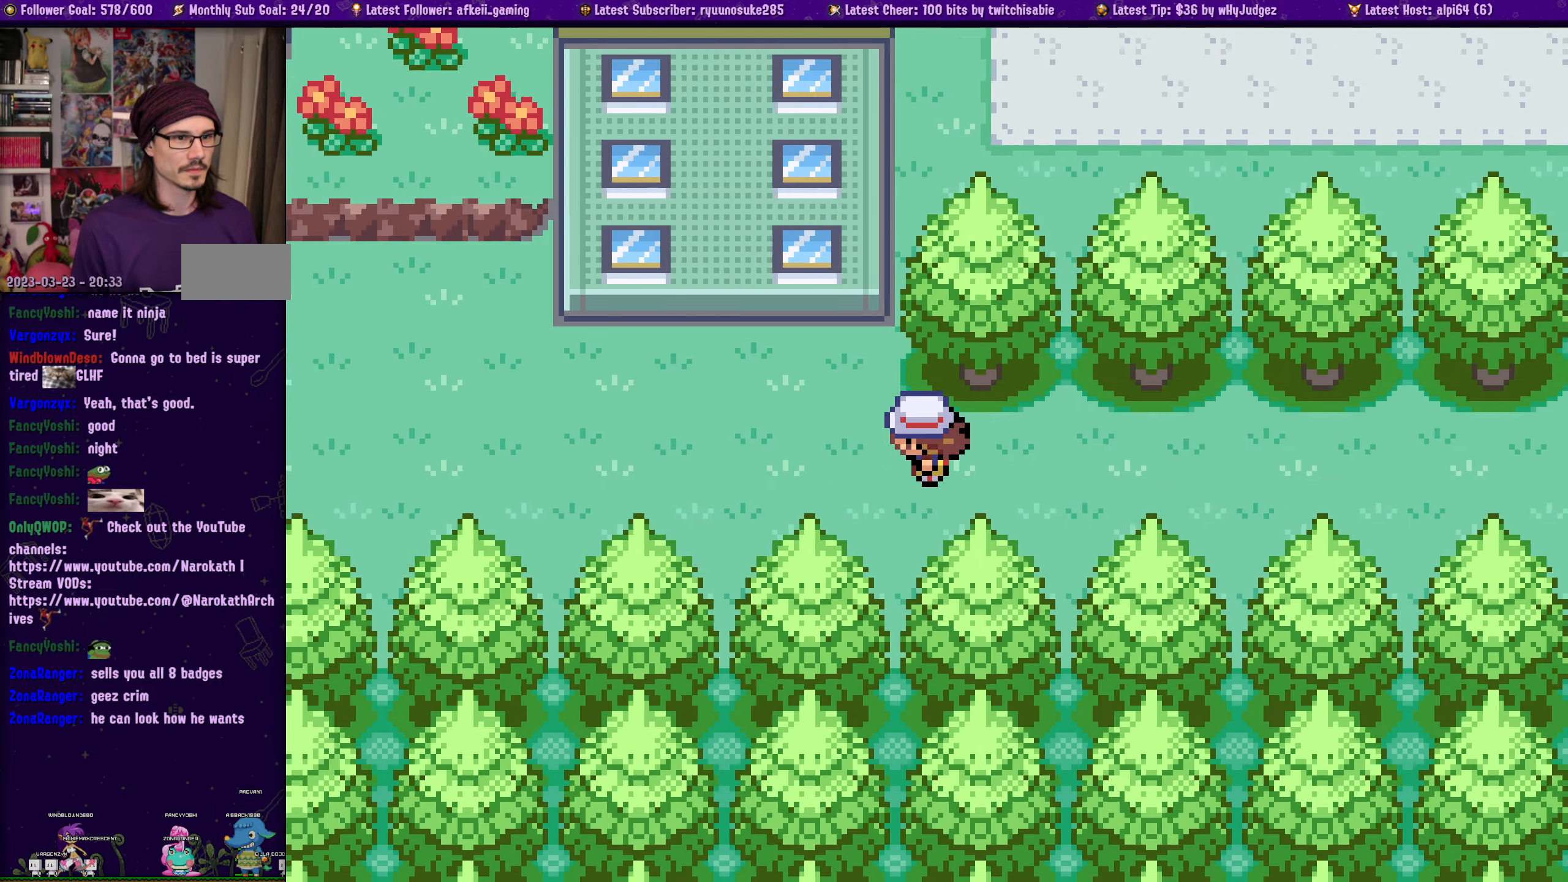
{"buttons": ["SQUARE", "DPAD_LEFT"], "left_stick": "center", "right_stick": "center", "events": []}
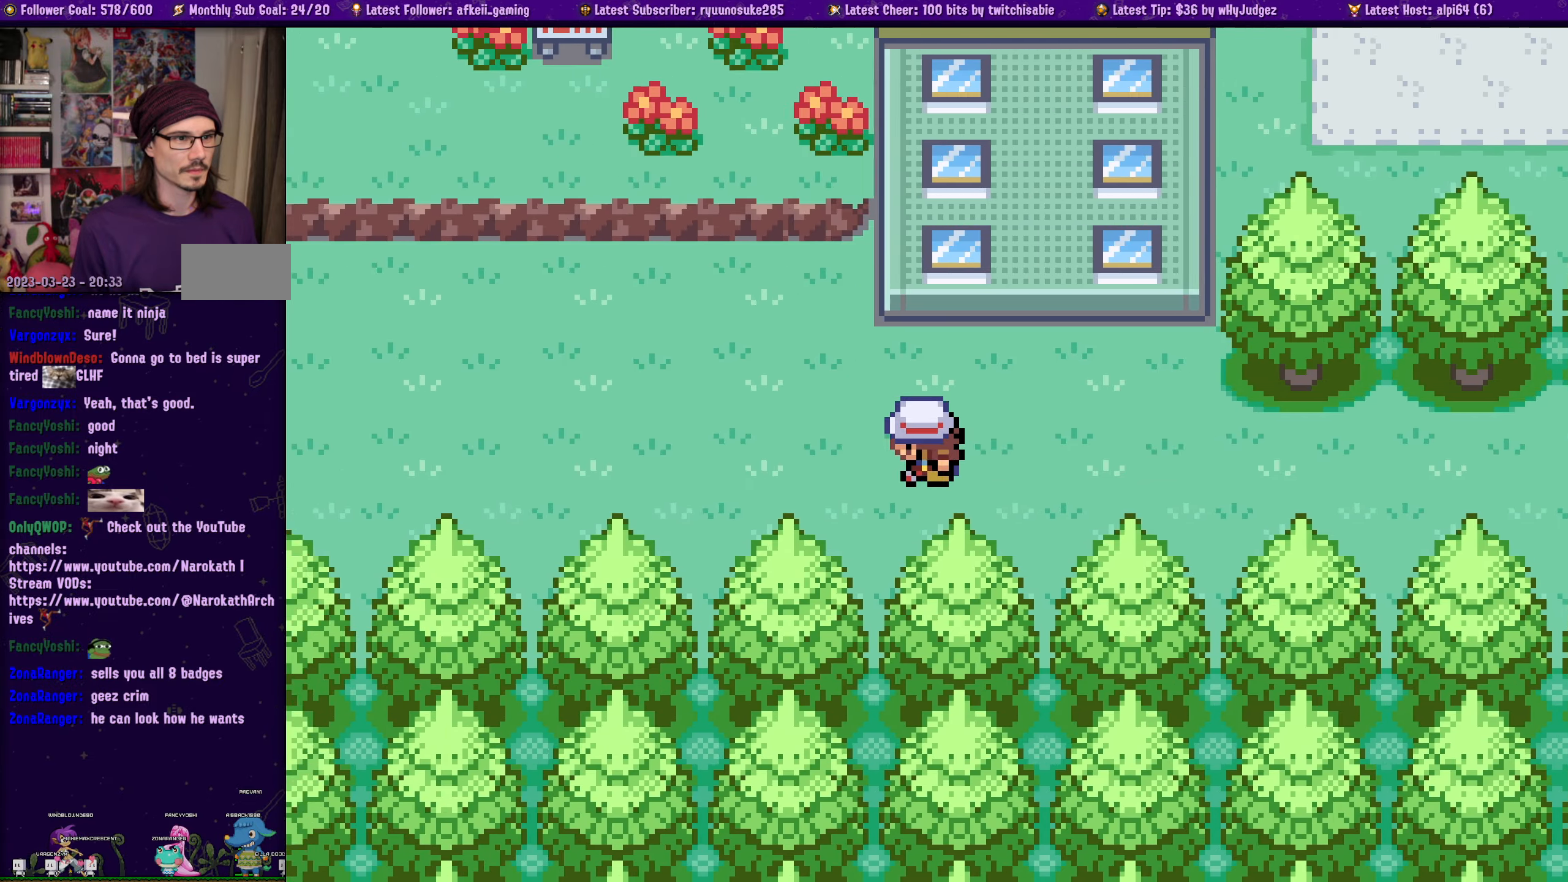
{"buttons": ["SQUARE", "DPAD_LEFT"], "left_stick": "center", "right_stick": "center", "events": []}
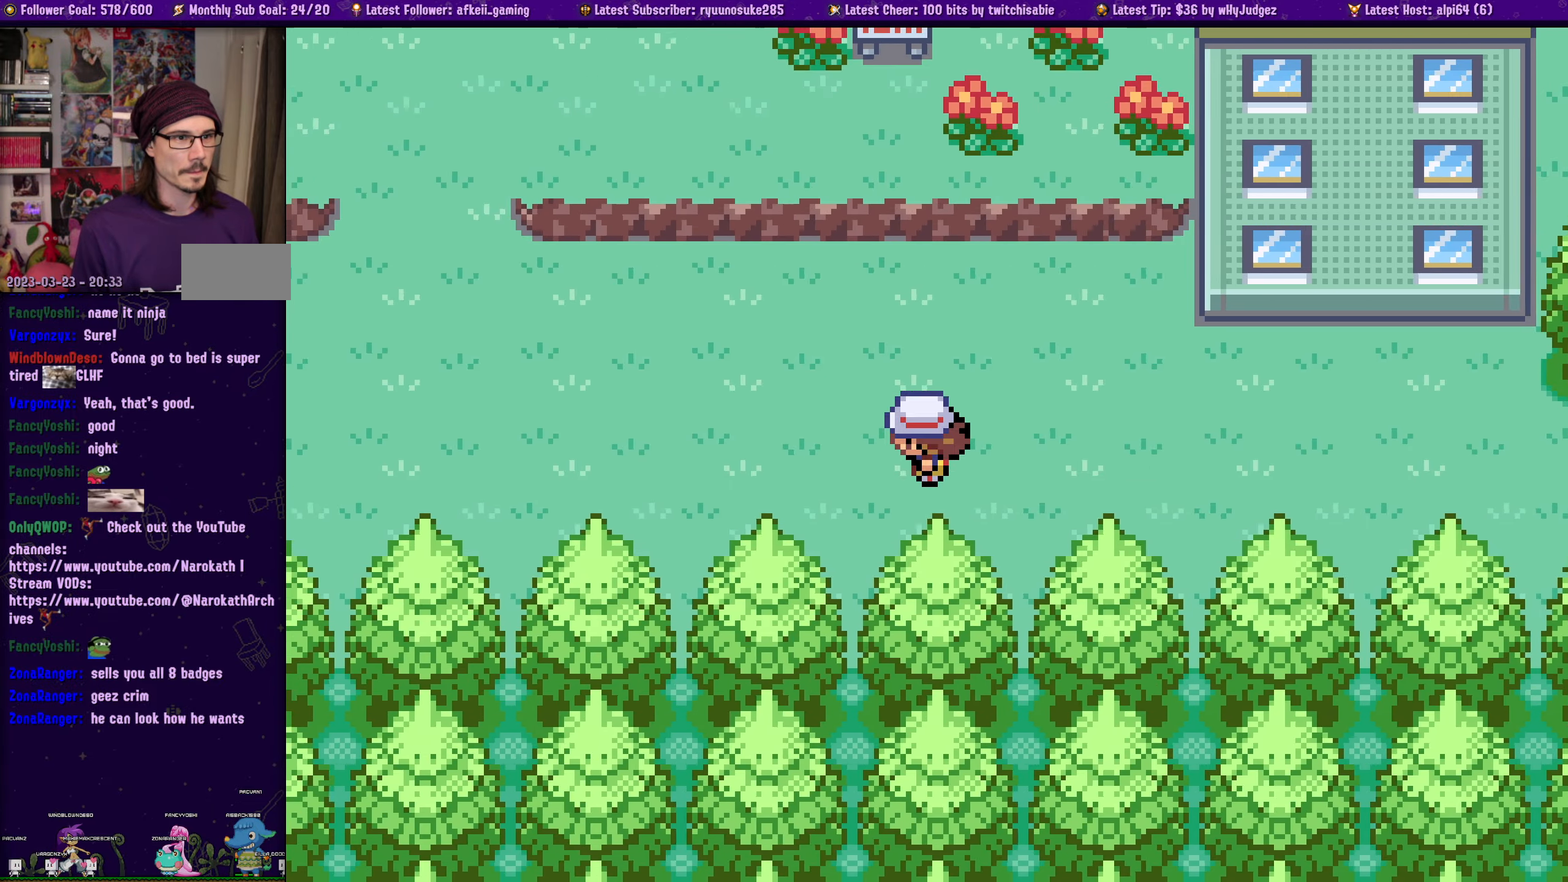
{"buttons": ["SQUARE", "DPAD_LEFT"], "left_stick": "center", "right_stick": "center", "events": []}
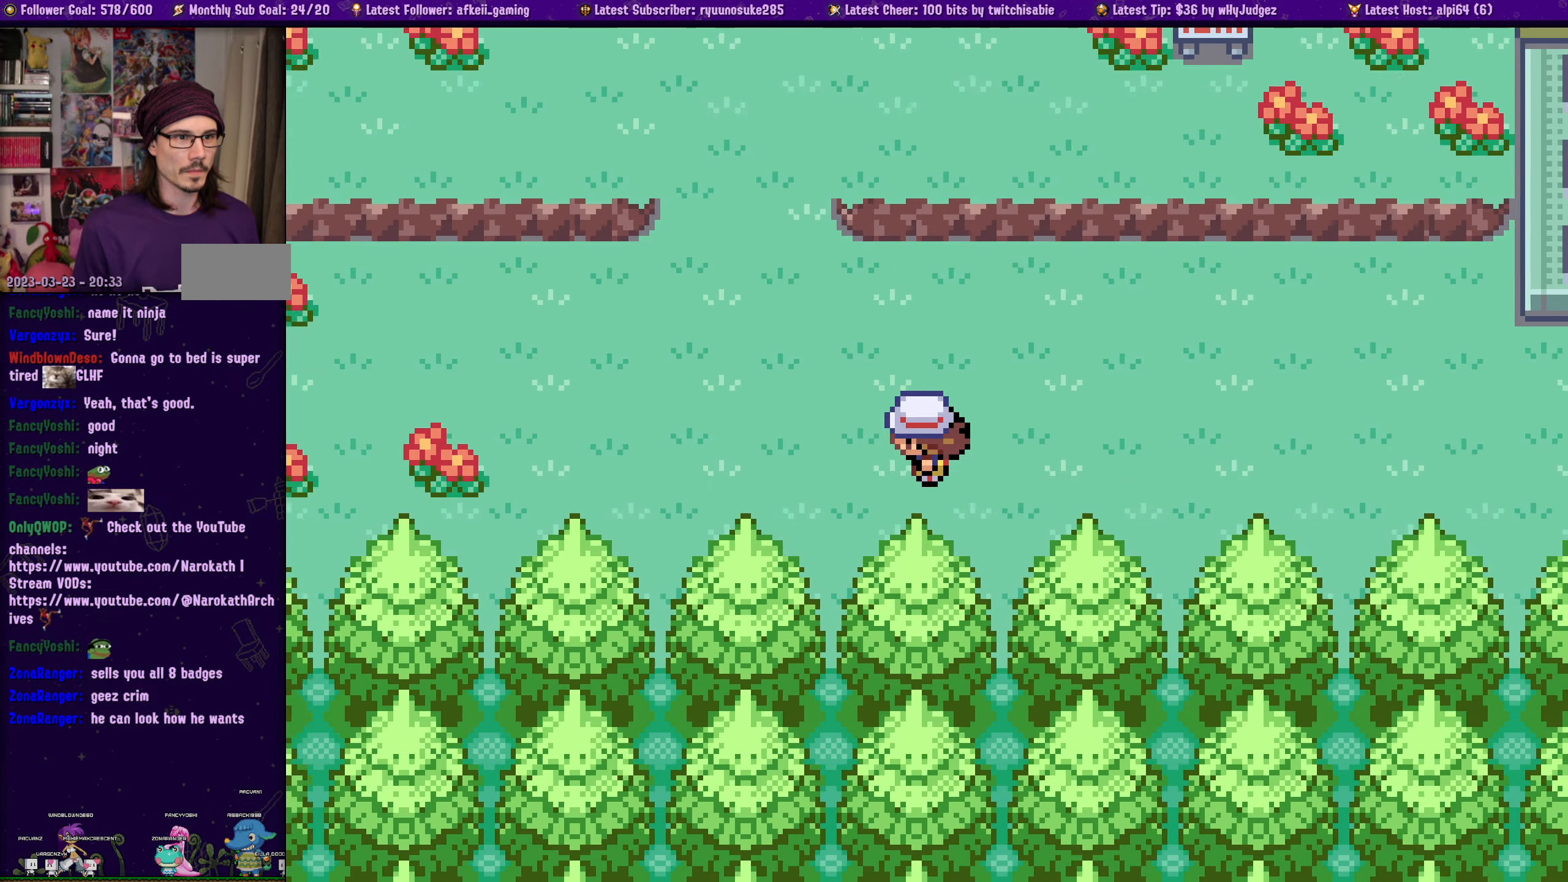
{"buttons": ["SQUARE", "DPAD_UP"], "left_stick": "center", "right_stick": "center", "events": [[200, "DPAD_LEFT", "up"], [200, "DPAD_UP", "down"]]}
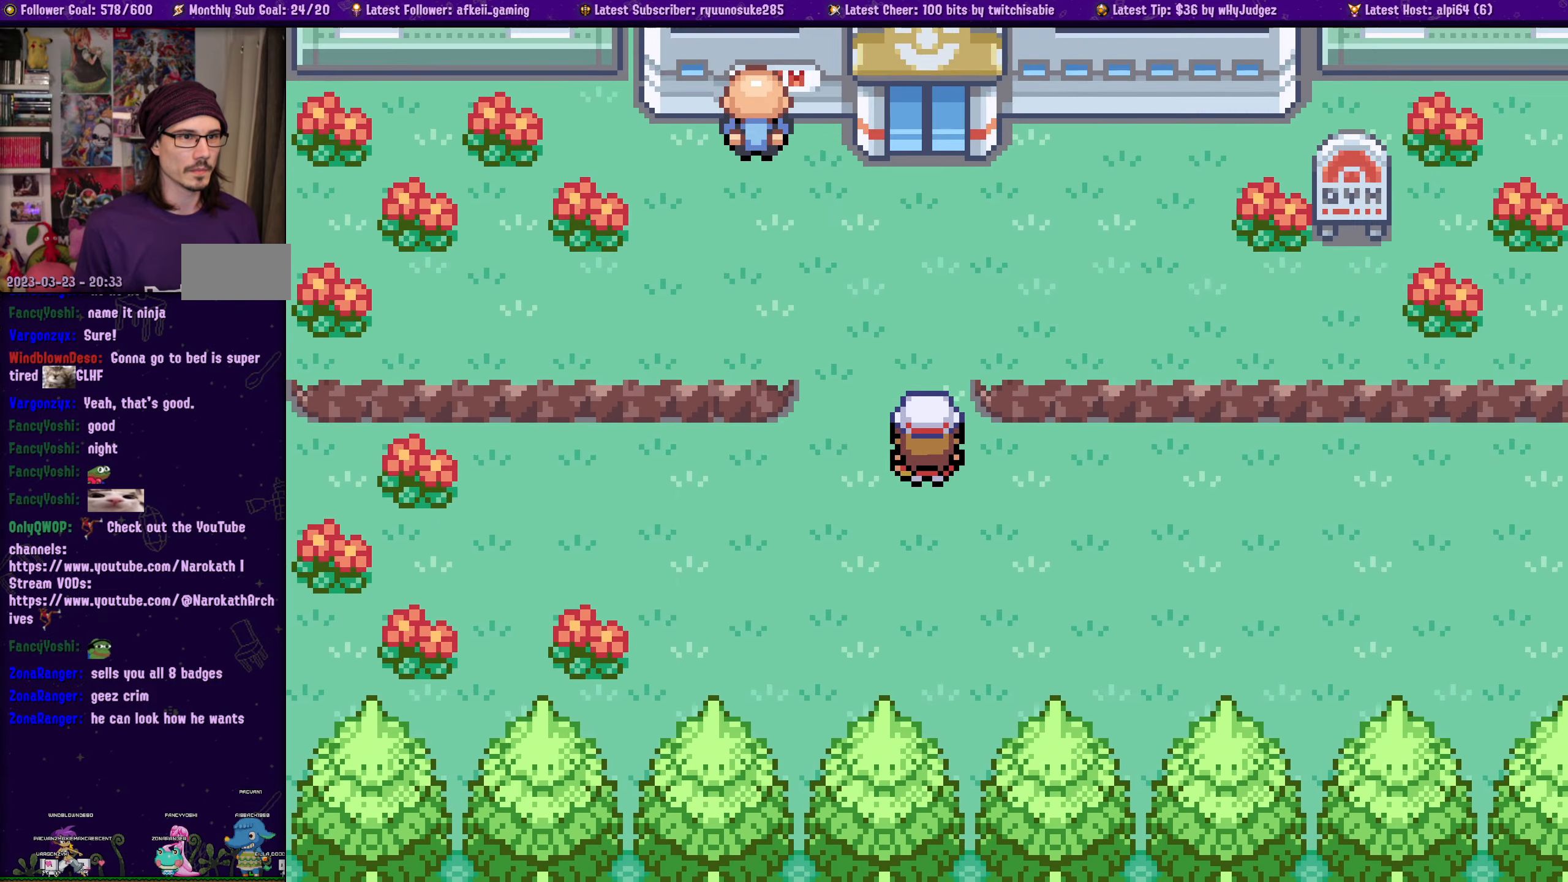
{"buttons": ["SQUARE"], "left_stick": "center", "right_stick": "center", "events": [[217, "DPAD_LEFT", "down"], [250, "DPAD_UP", "up"], [400, "DPAD_LEFT", "up"]]}
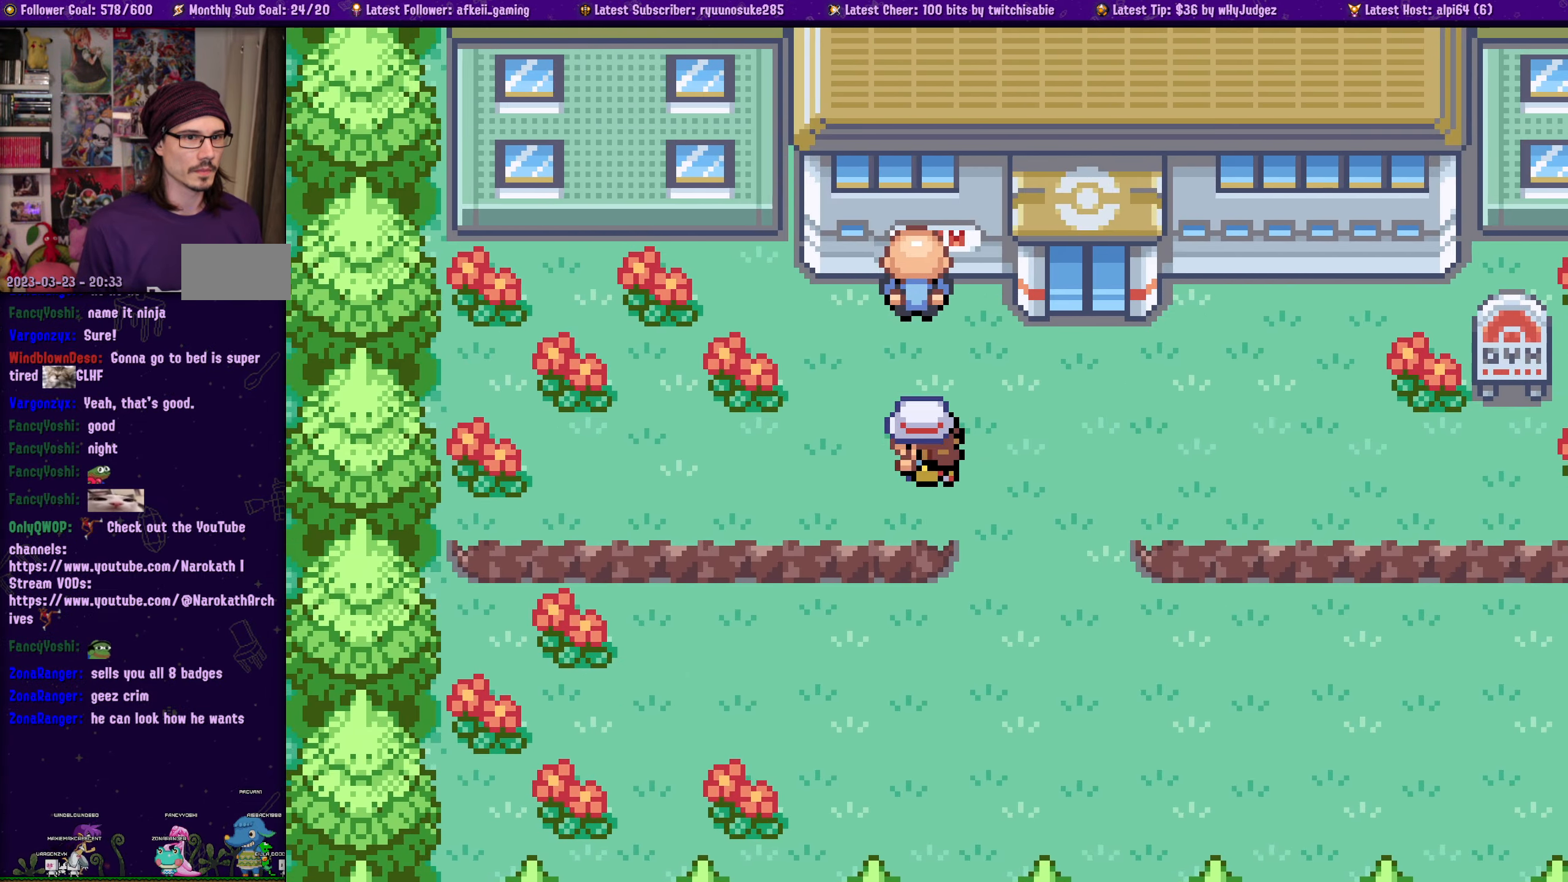
{"buttons": [], "left_stick": "center", "right_stick": "center", "events": [[284, "DPAD_UP", "down"], [417, "DPAD_UP", "up"], [417, "SQUARE", "up"]]}
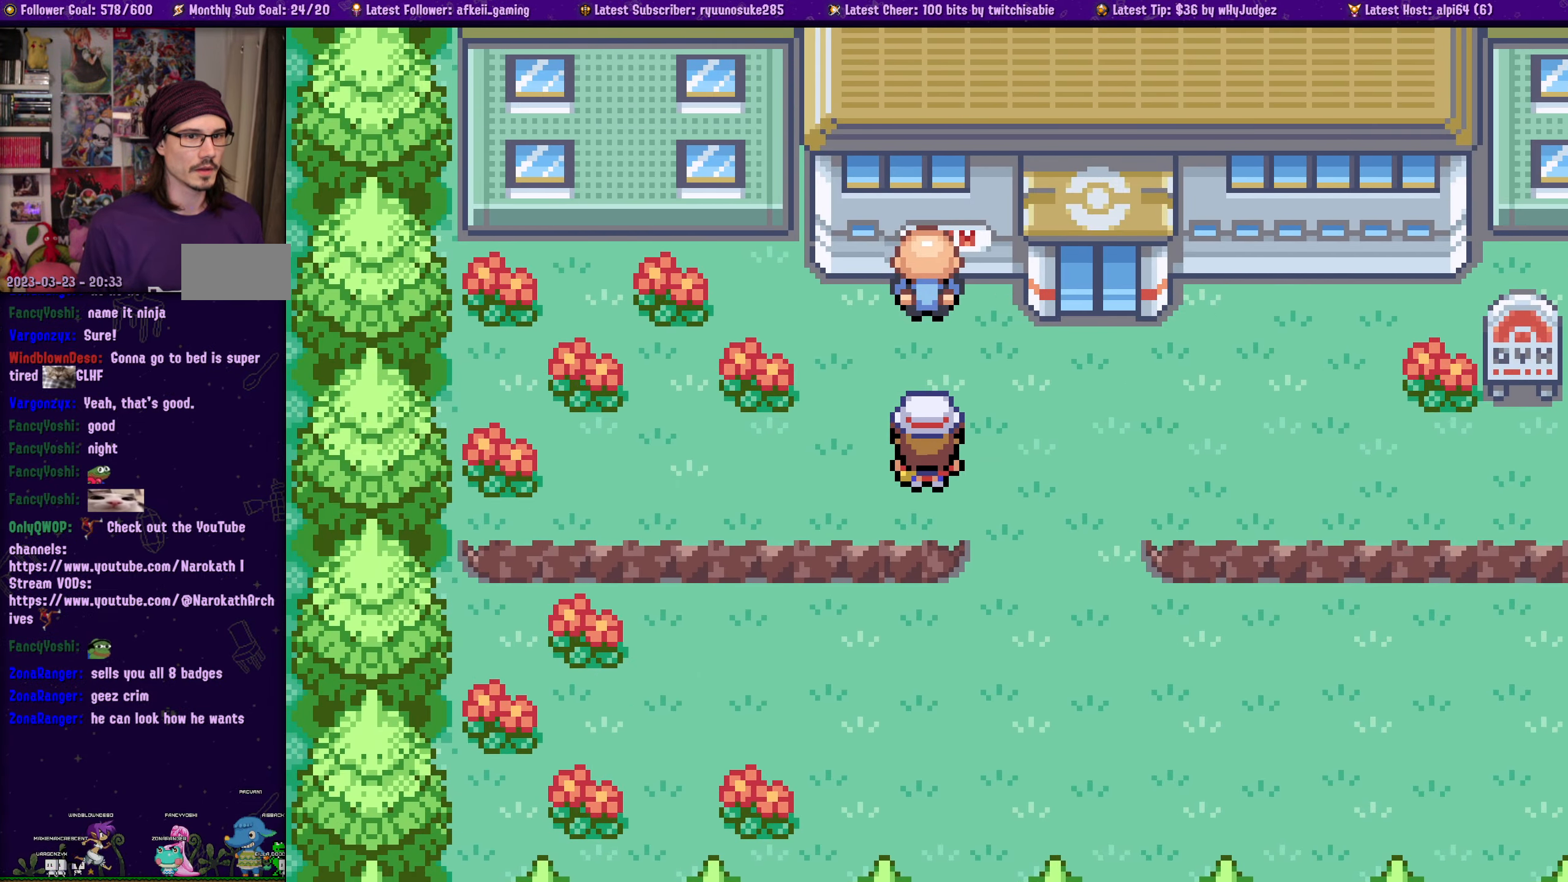
{"buttons": [], "left_stick": "center", "right_stick": "center", "events": []}
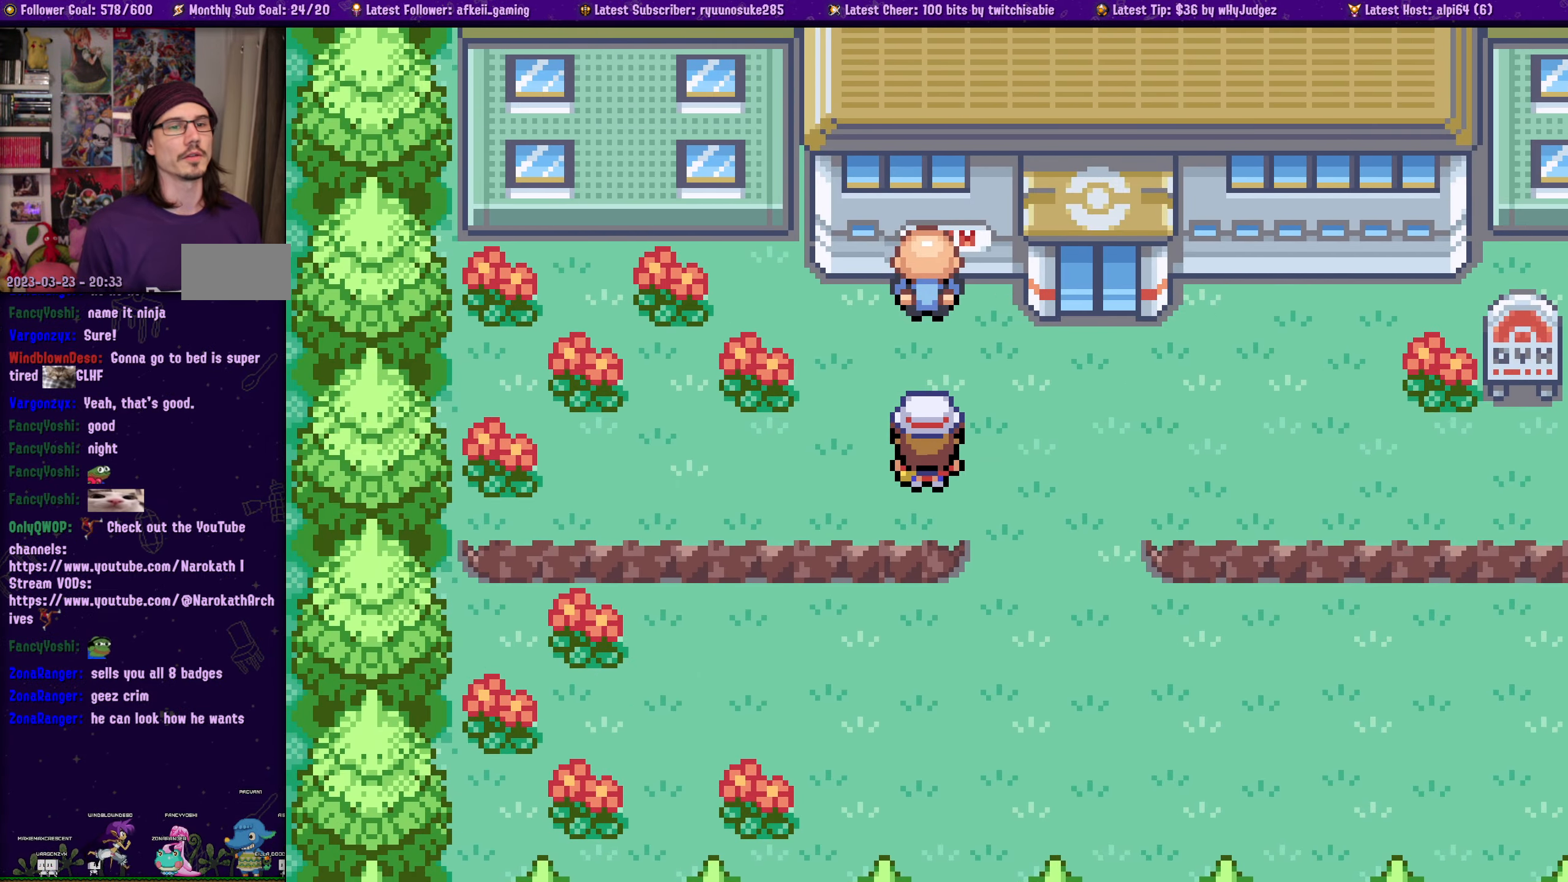
{"buttons": [], "left_stick": "center", "right_stick": "center", "events": []}
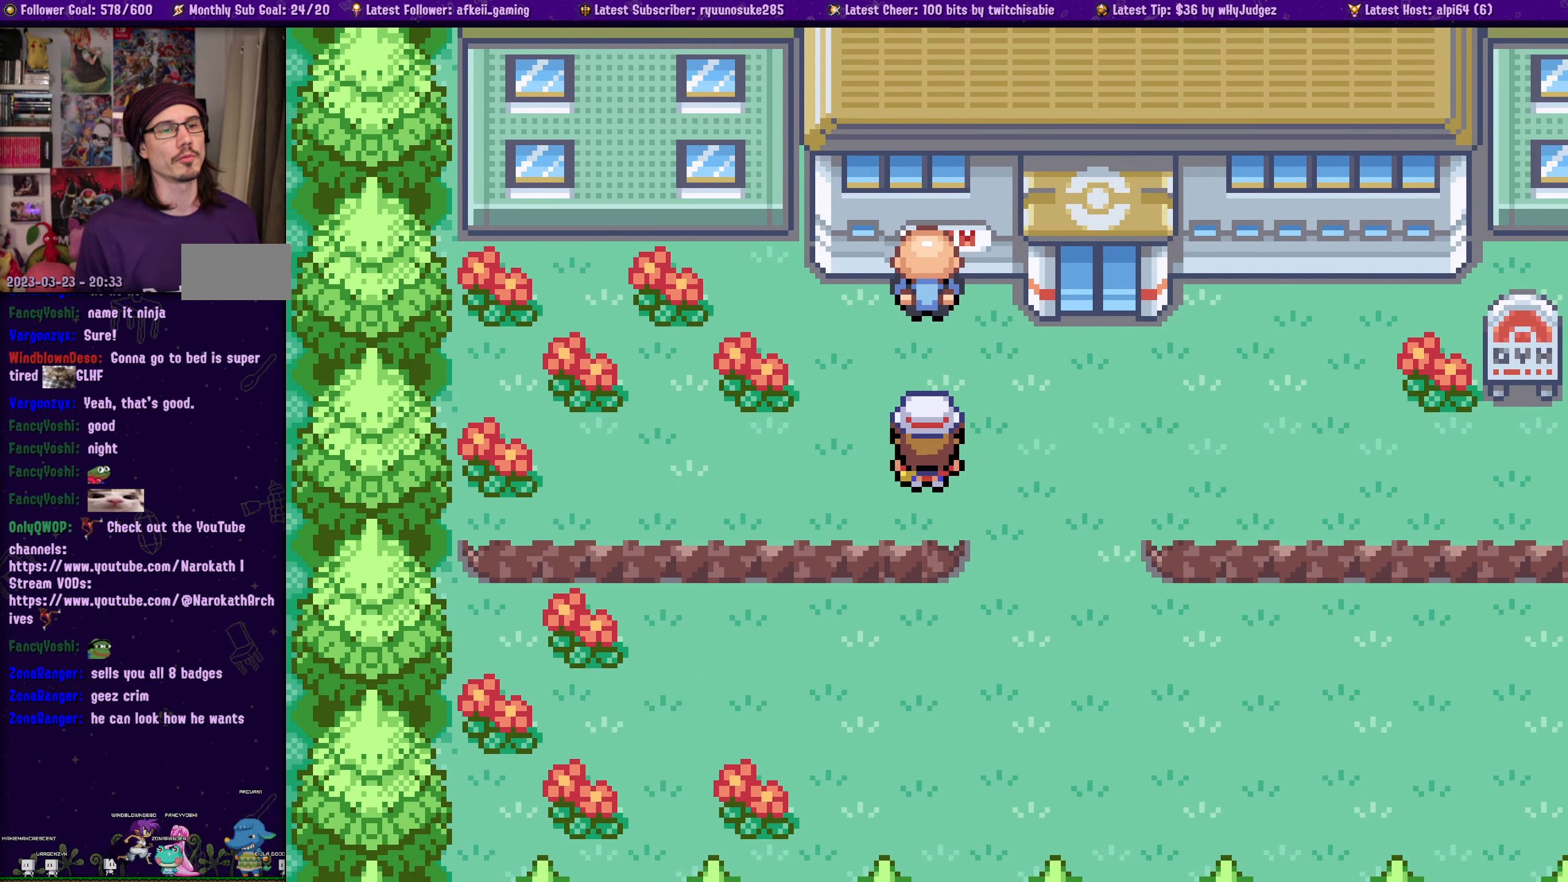
{"buttons": [], "left_stick": "center", "right_stick": "center", "events": []}
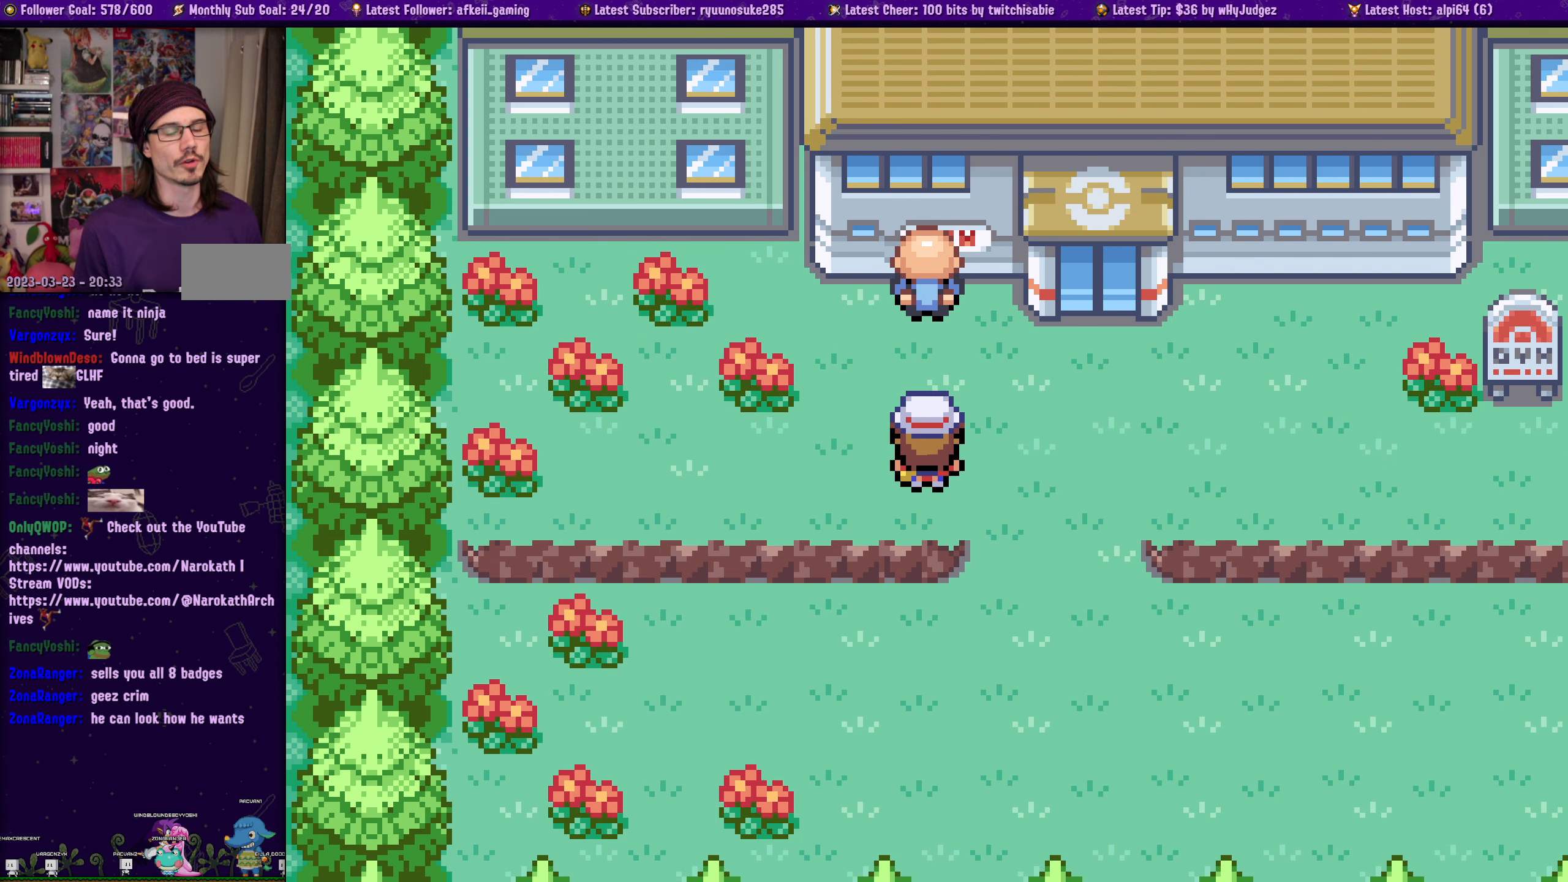
{"buttons": [], "left_stick": "center", "right_stick": "center", "events": []}
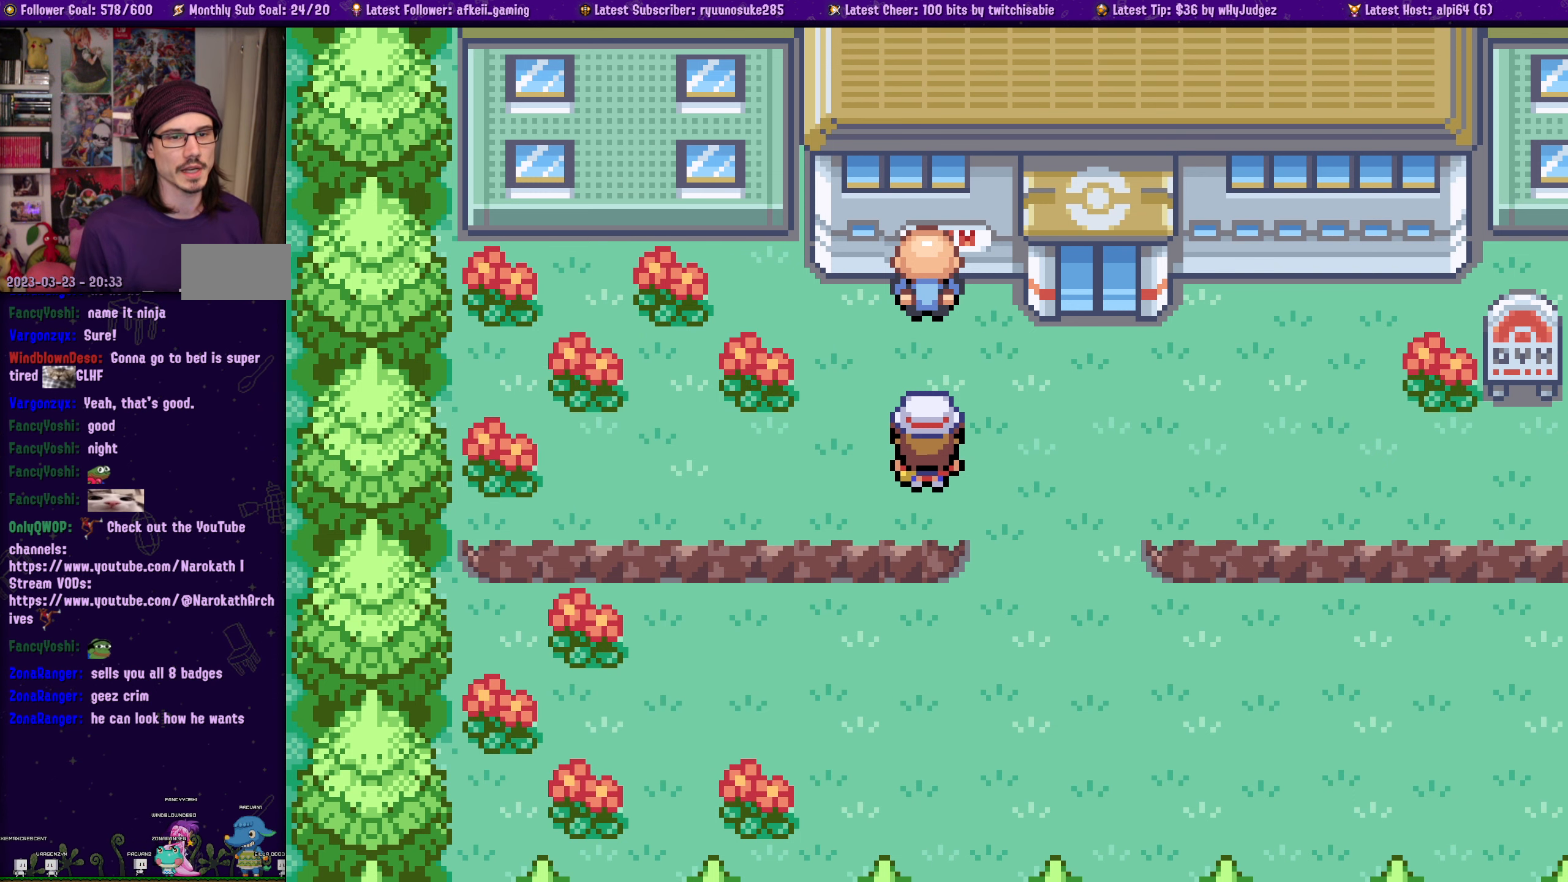
{"buttons": [], "left_stick": "center", "right_stick": "center", "events": [[83, "DPAD_UP", "down"], [300, "DPAD_UP", "up"]]}
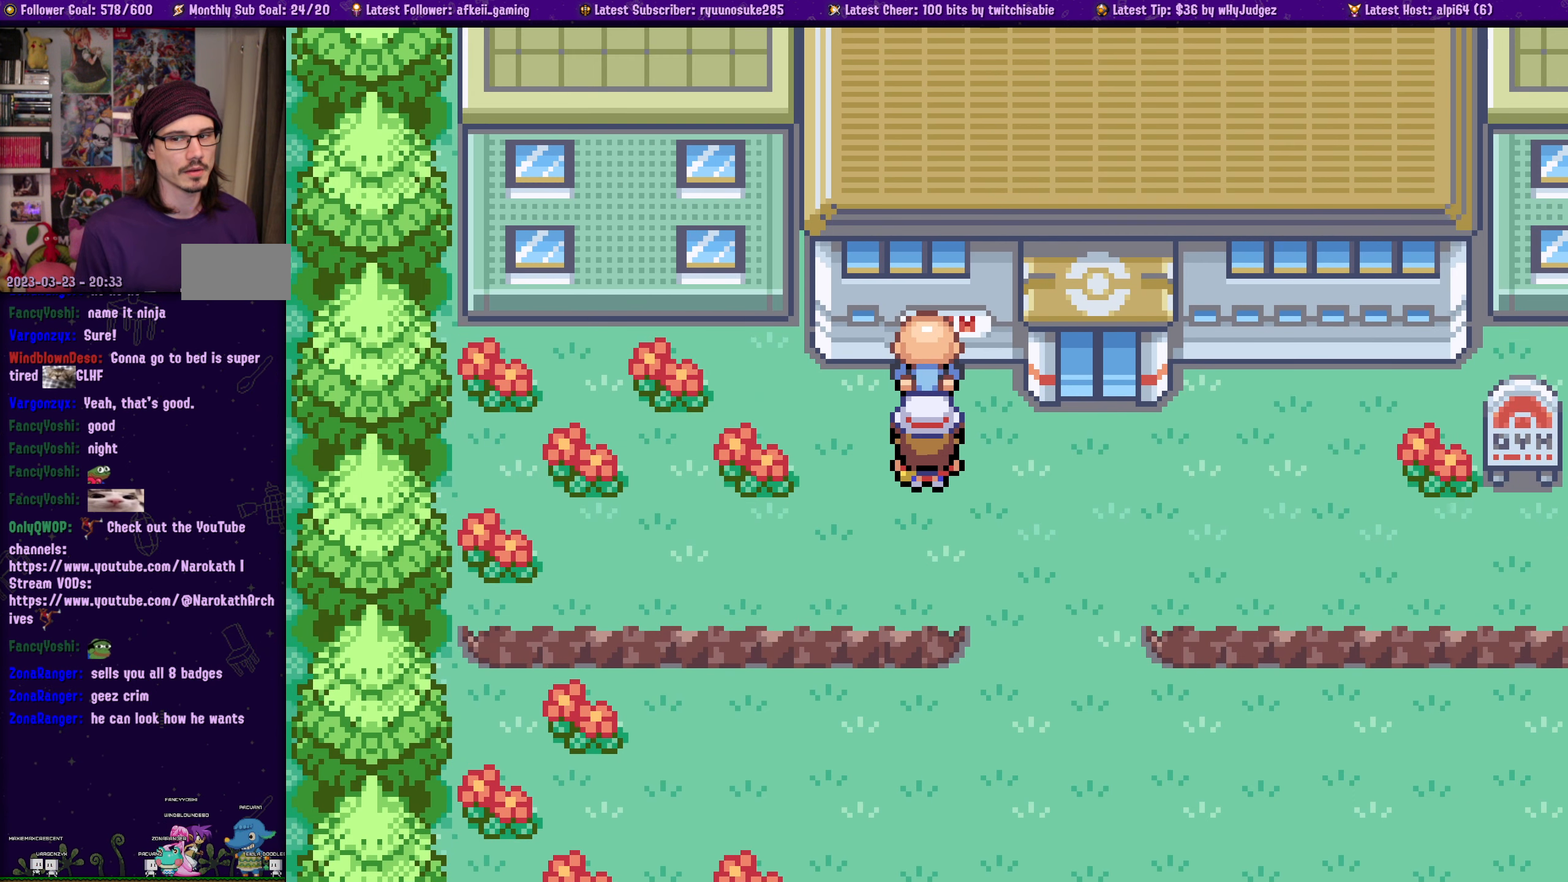
{"buttons": [], "left_stick": "center", "right_stick": "center", "events": [[166, "CROSS", "down"], [316, "CROSS", "up"]]}
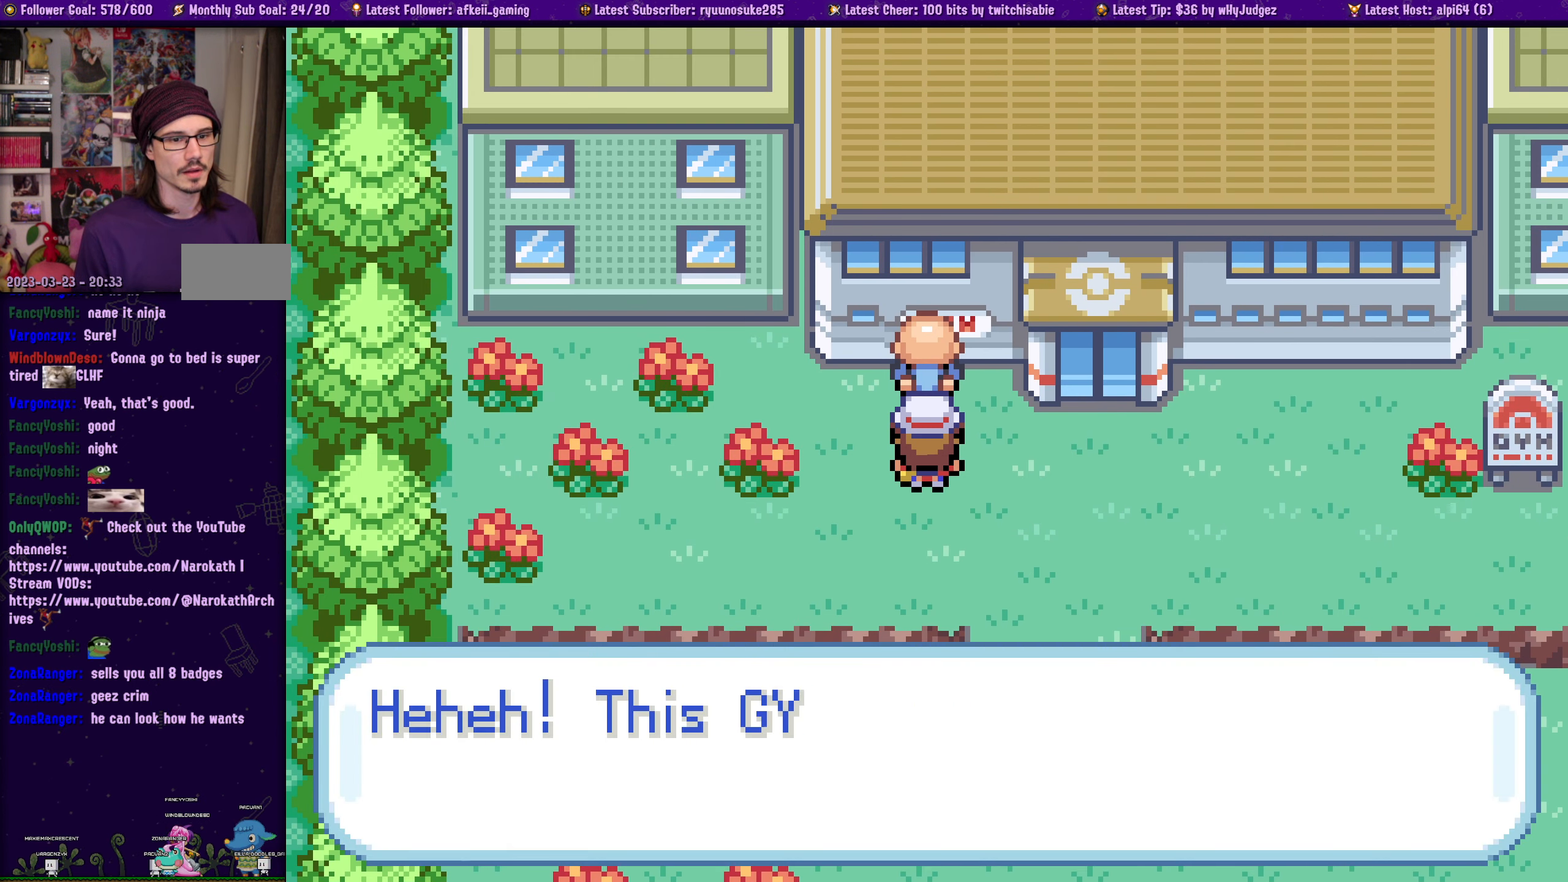
{"buttons": [], "left_stick": "center", "right_stick": "center", "events": []}